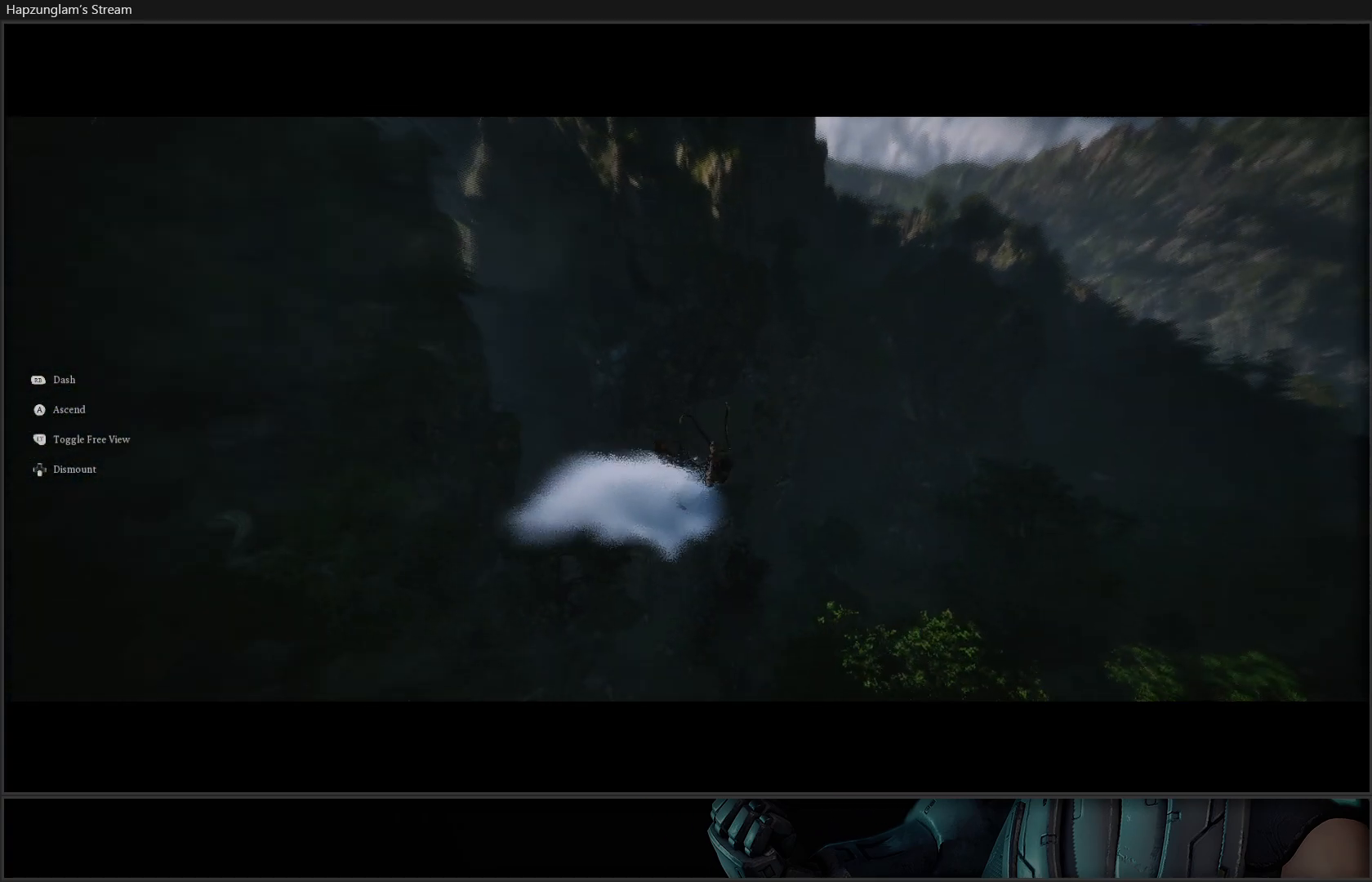
Gameplay with a controller (Xbox layout); each line is a JSON object with the inputs held at the frame after it. "events" lists button and stick changes between this image and that frame as [ms after this image, input, new state], when the widget could be followed in between. Not read: Z.
{"buttons": [], "left_stick": "up", "right_stick": "left", "events": [[100, "L3", "up"], [233, "right_stick", "left"], [417, "left_stick", "up"]]}
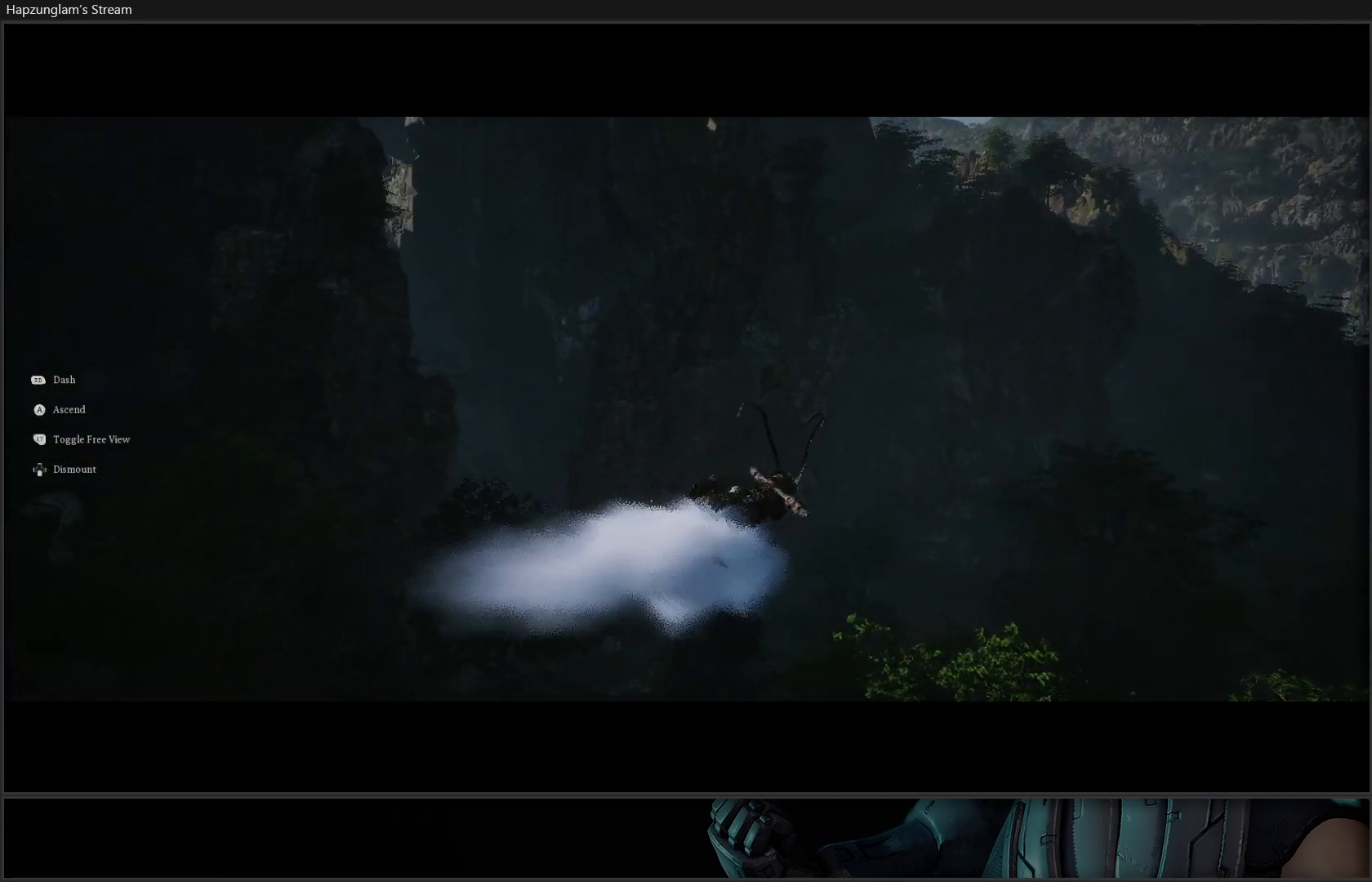
{"buttons": ["L3"], "left_stick": "up-right", "right_stick": "center", "events": [[17, "right_stick", "up-left"], [267, "right_stick", "center"], [317, "left_stick", "up-right"], [501, "L3", "down"]]}
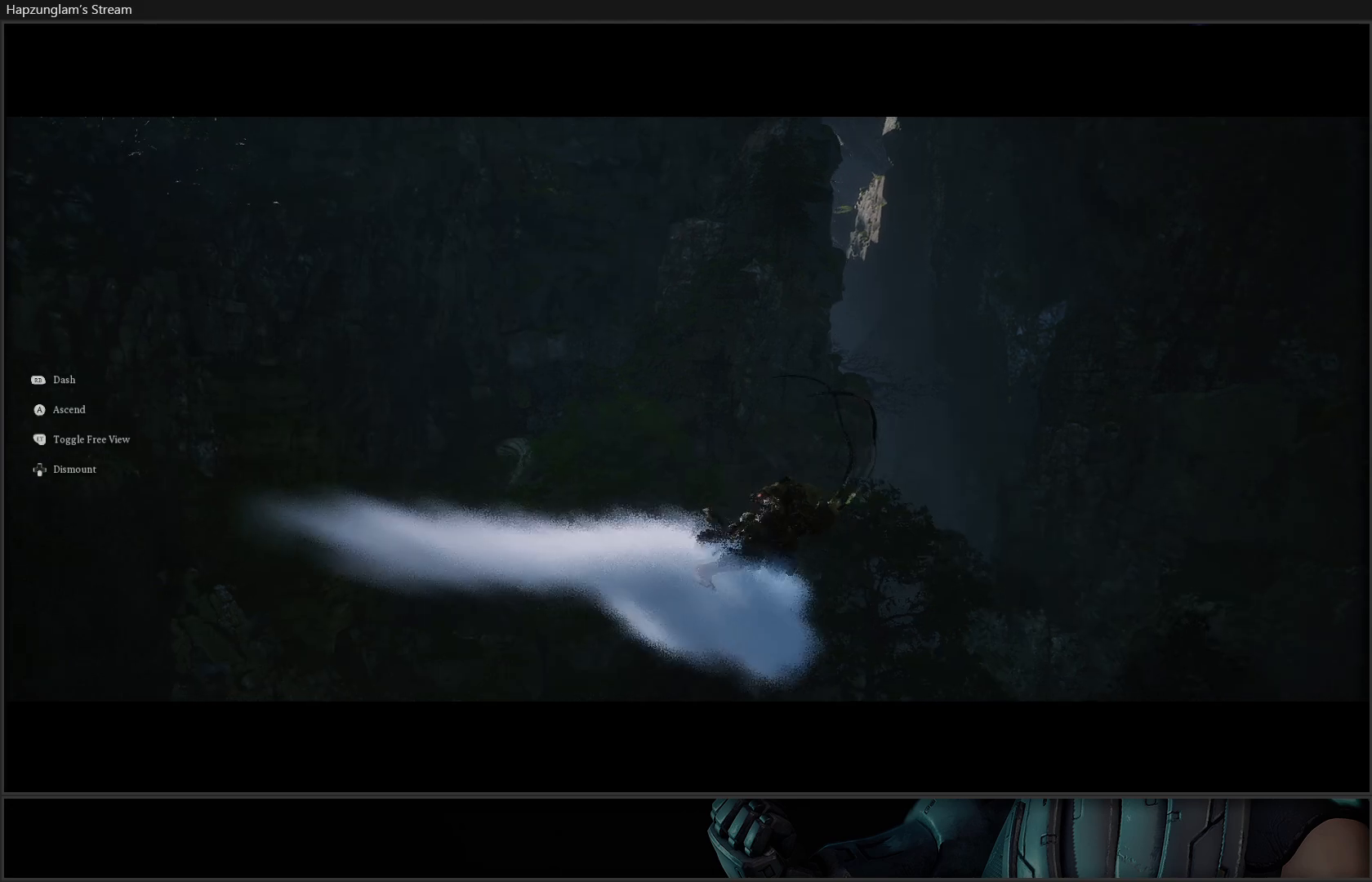
{"buttons": [], "left_stick": "up", "right_stick": "center", "events": [[133, "L3", "up"], [250, "left_stick", "up"]]}
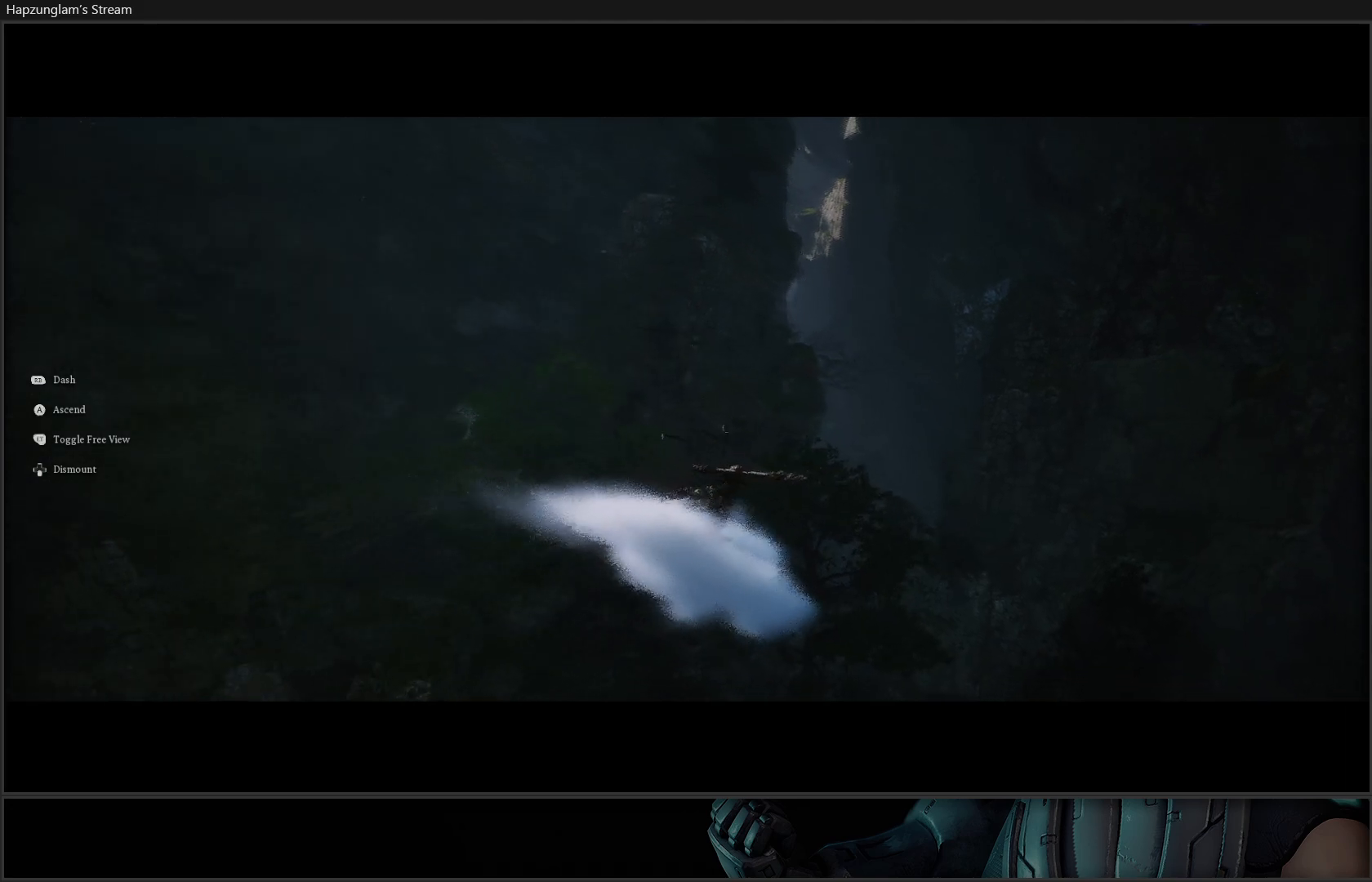
{"buttons": [], "left_stick": "up", "right_stick": "center", "events": []}
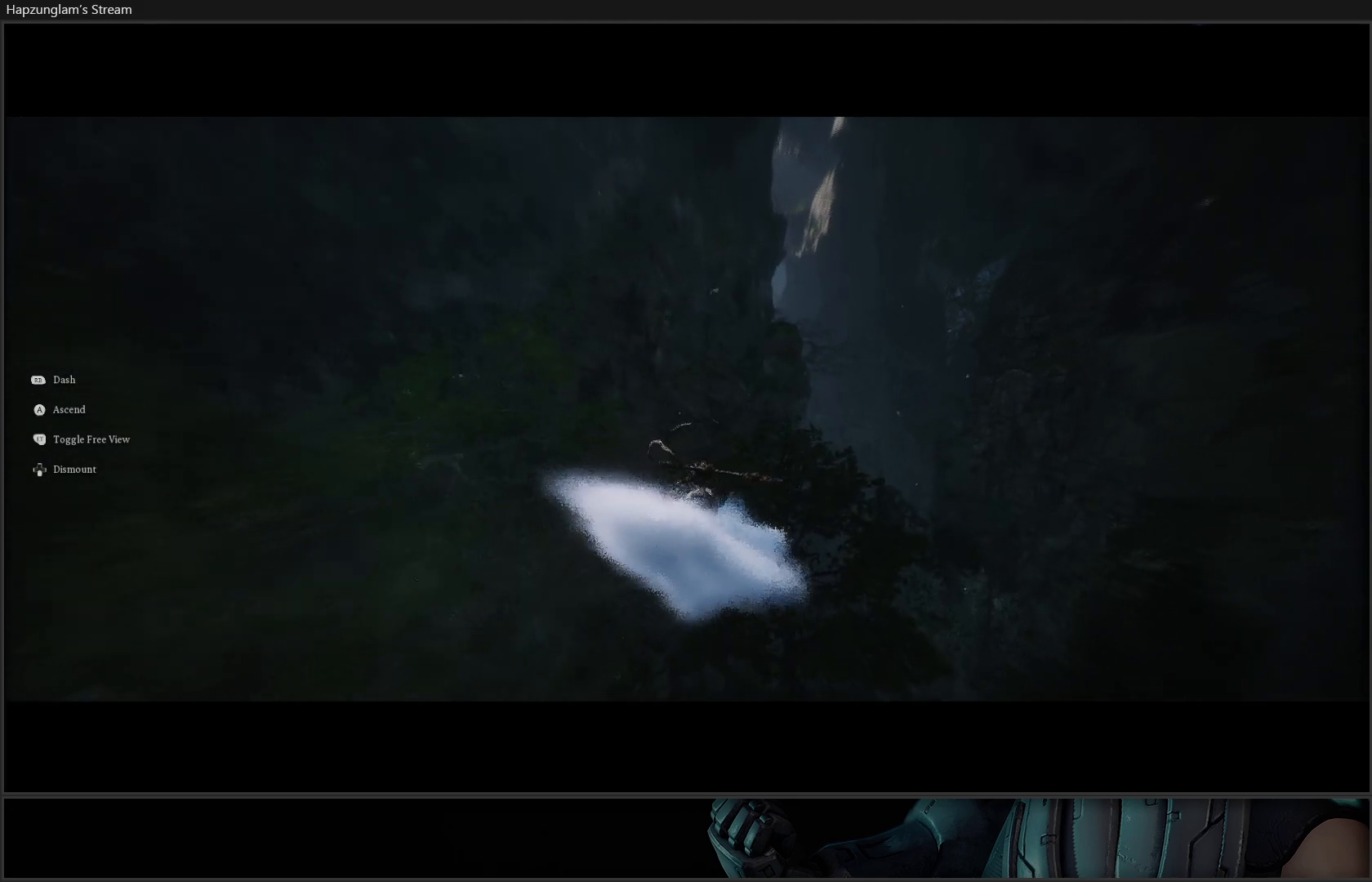
{"buttons": [], "left_stick": "up-right", "right_stick": "center", "events": [[16, "right_stick", "up"], [83, "right_stick", "up-right"], [233, "left_stick", "up-right"], [250, "right_stick", "center"]]}
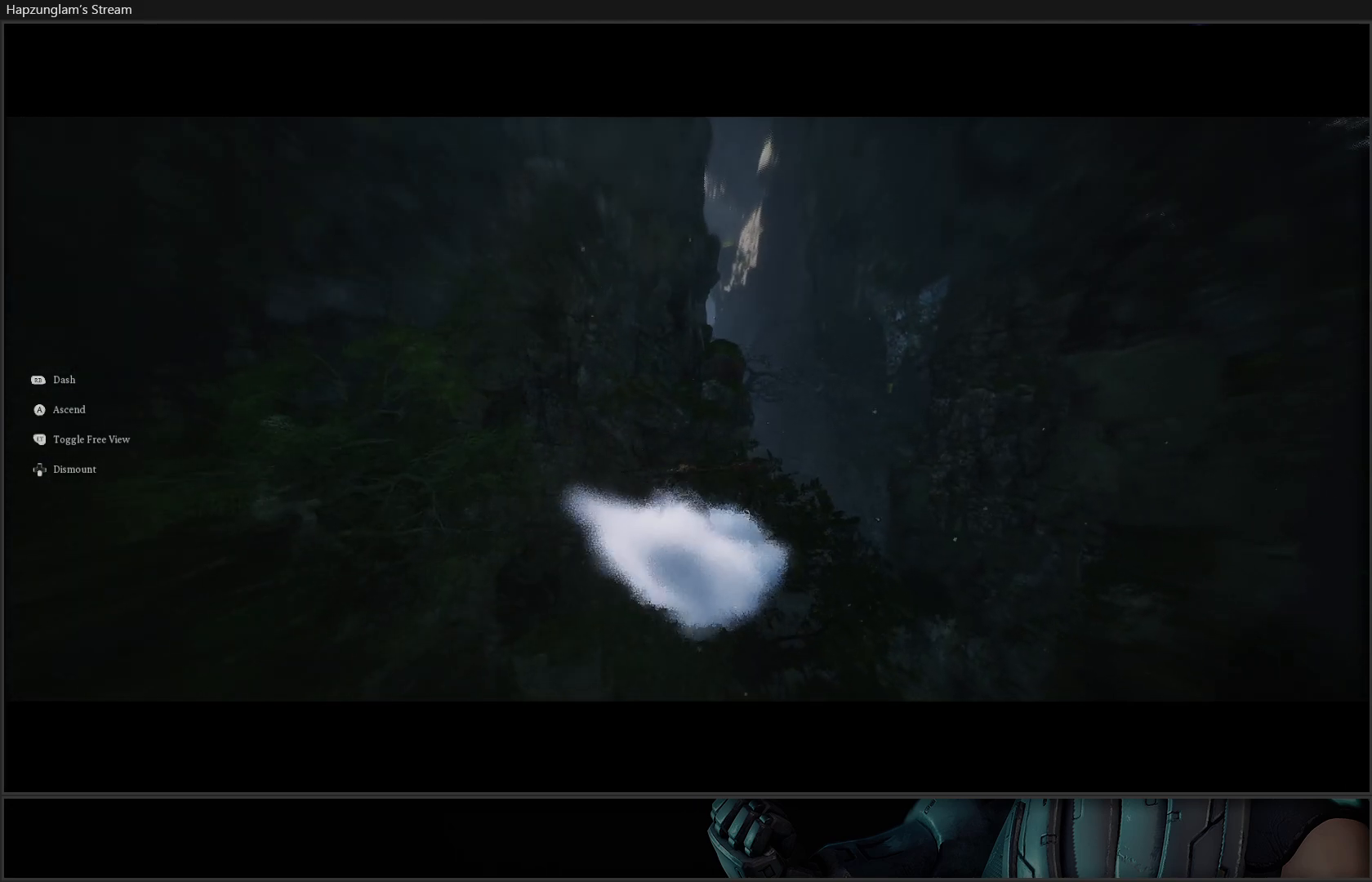
{"buttons": [], "left_stick": "up-right", "right_stick": "center", "events": []}
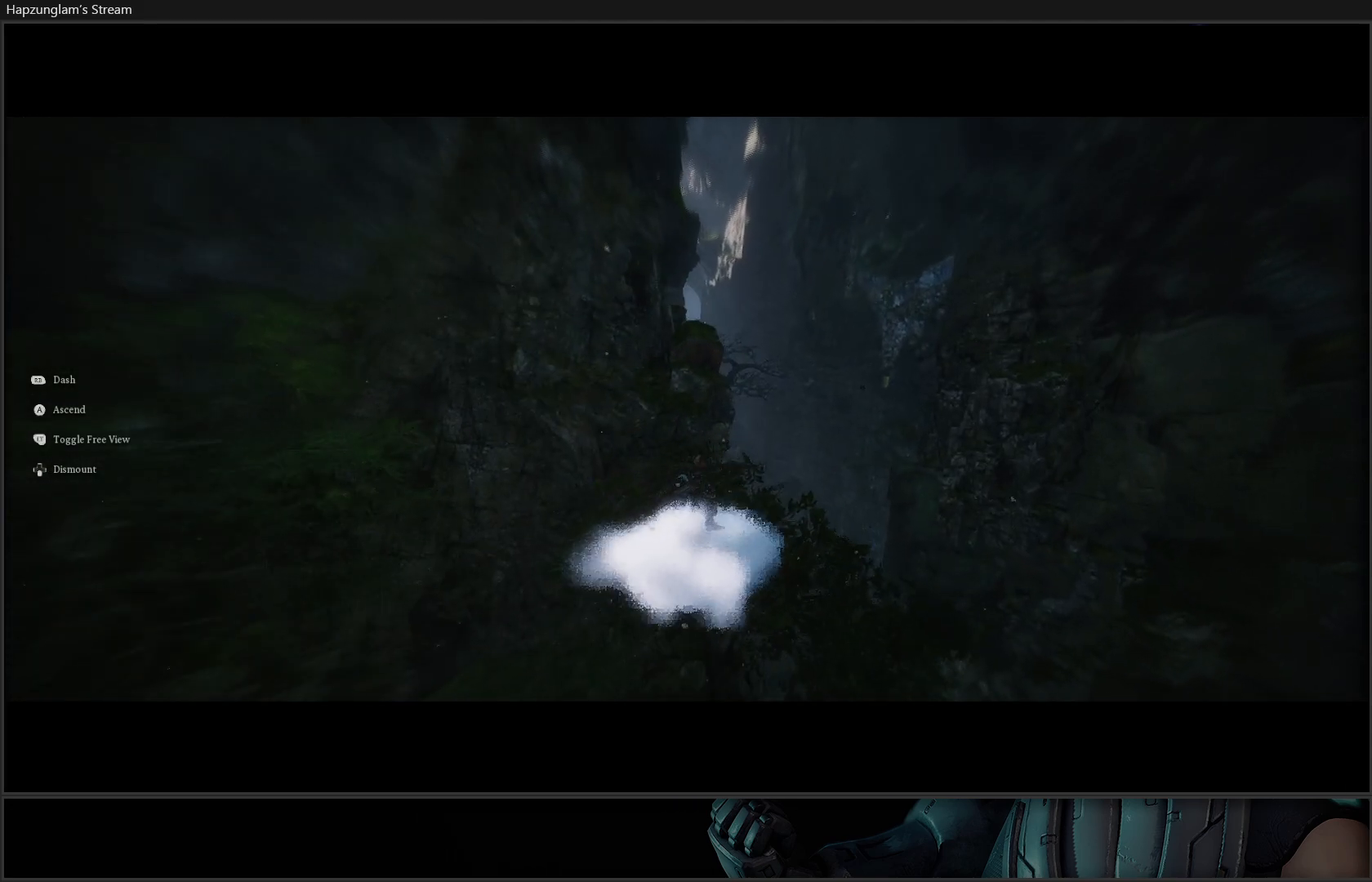
{"buttons": [], "left_stick": "up", "right_stick": "down-left", "events": [[383, "left_stick", "up"], [483, "right_stick", "down-left"]]}
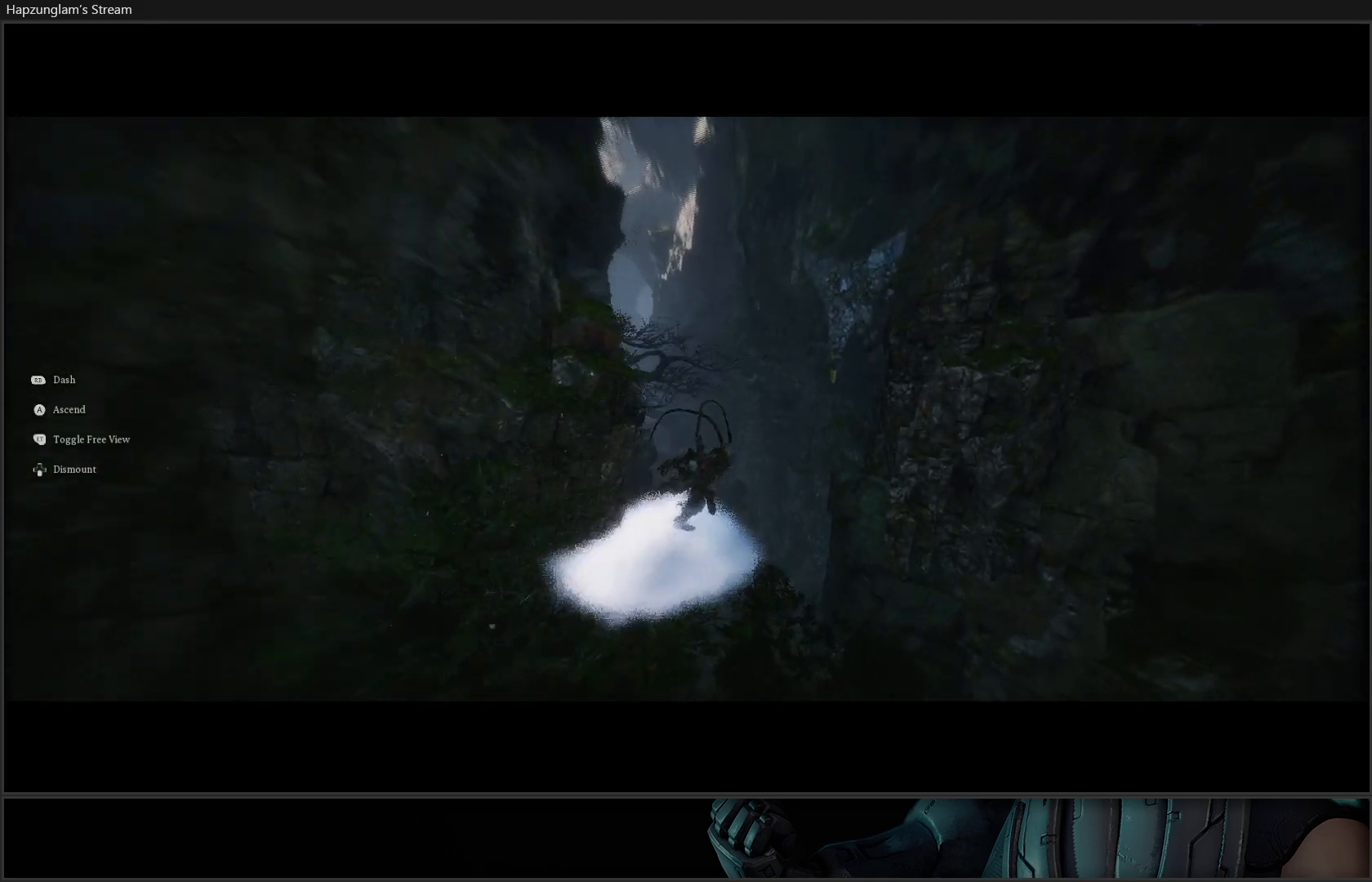
{"buttons": [], "left_stick": "up", "right_stick": "center", "events": [[217, "right_stick", "center"]]}
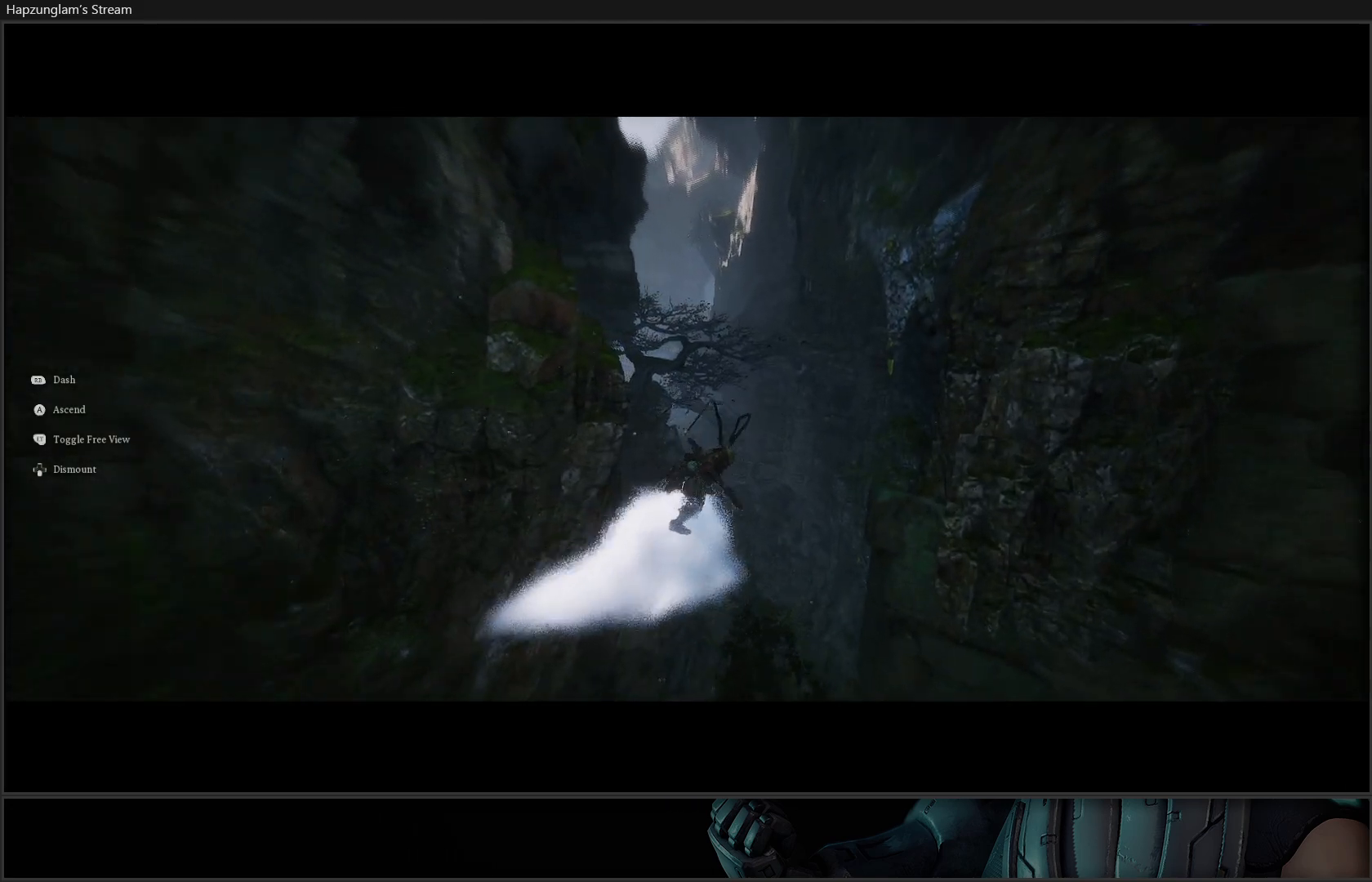
{"buttons": [], "left_stick": "up", "right_stick": "center", "events": []}
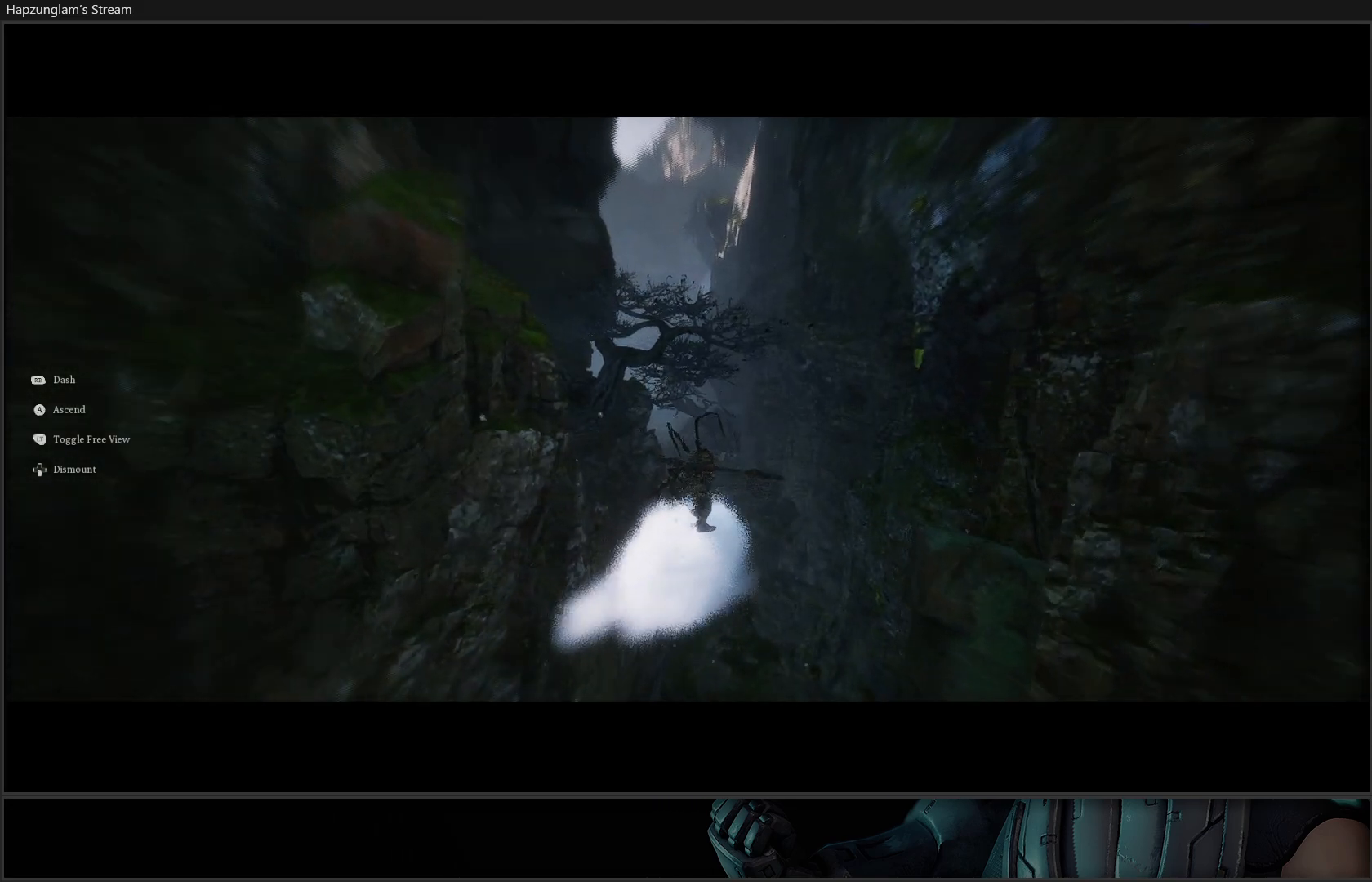
{"buttons": [], "left_stick": "up", "right_stick": "down", "events": [[401, "right_stick", "down"]]}
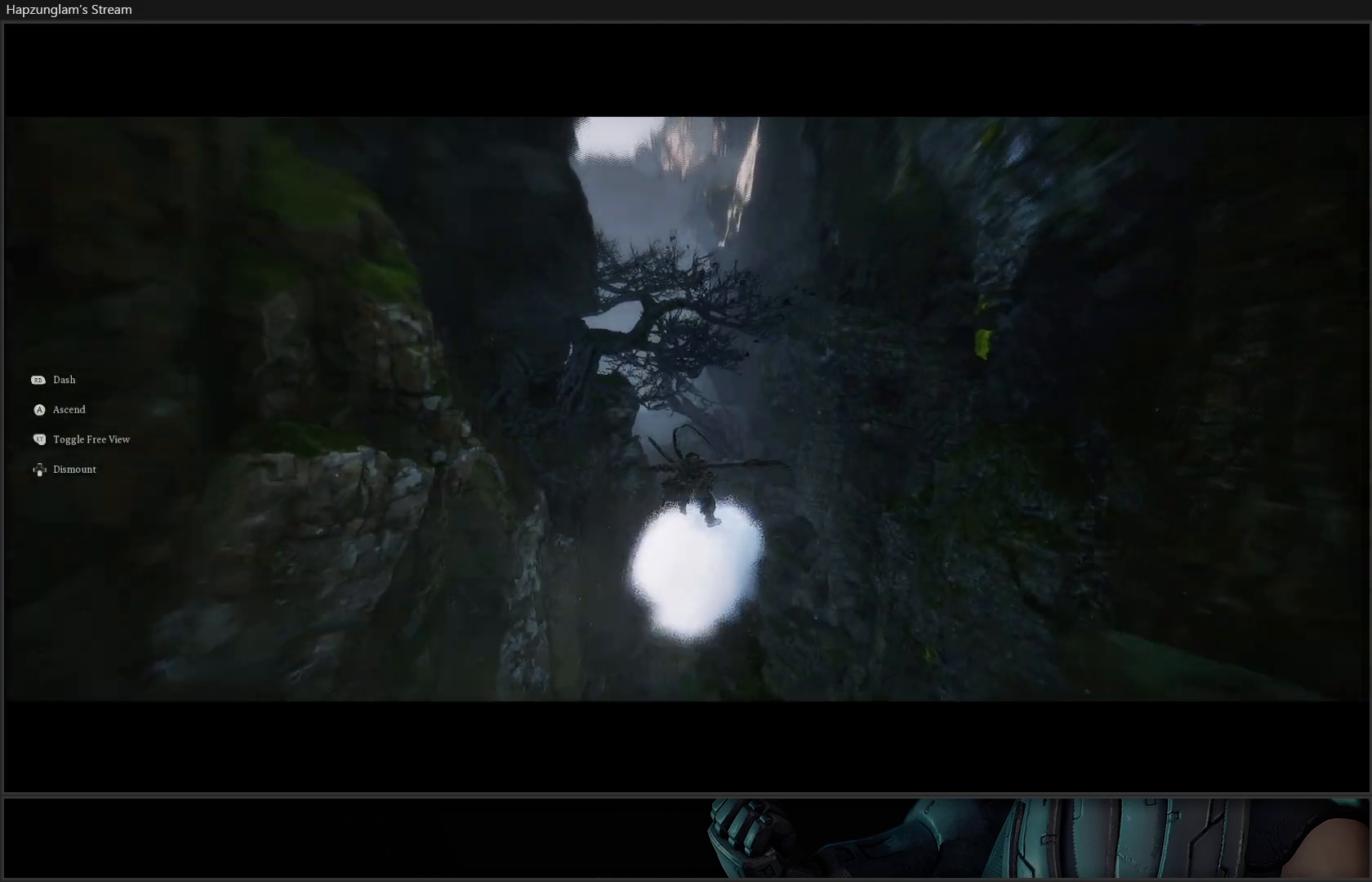
{"buttons": [], "left_stick": "up", "right_stick": "center", "events": [[200, "right_stick", "center"]]}
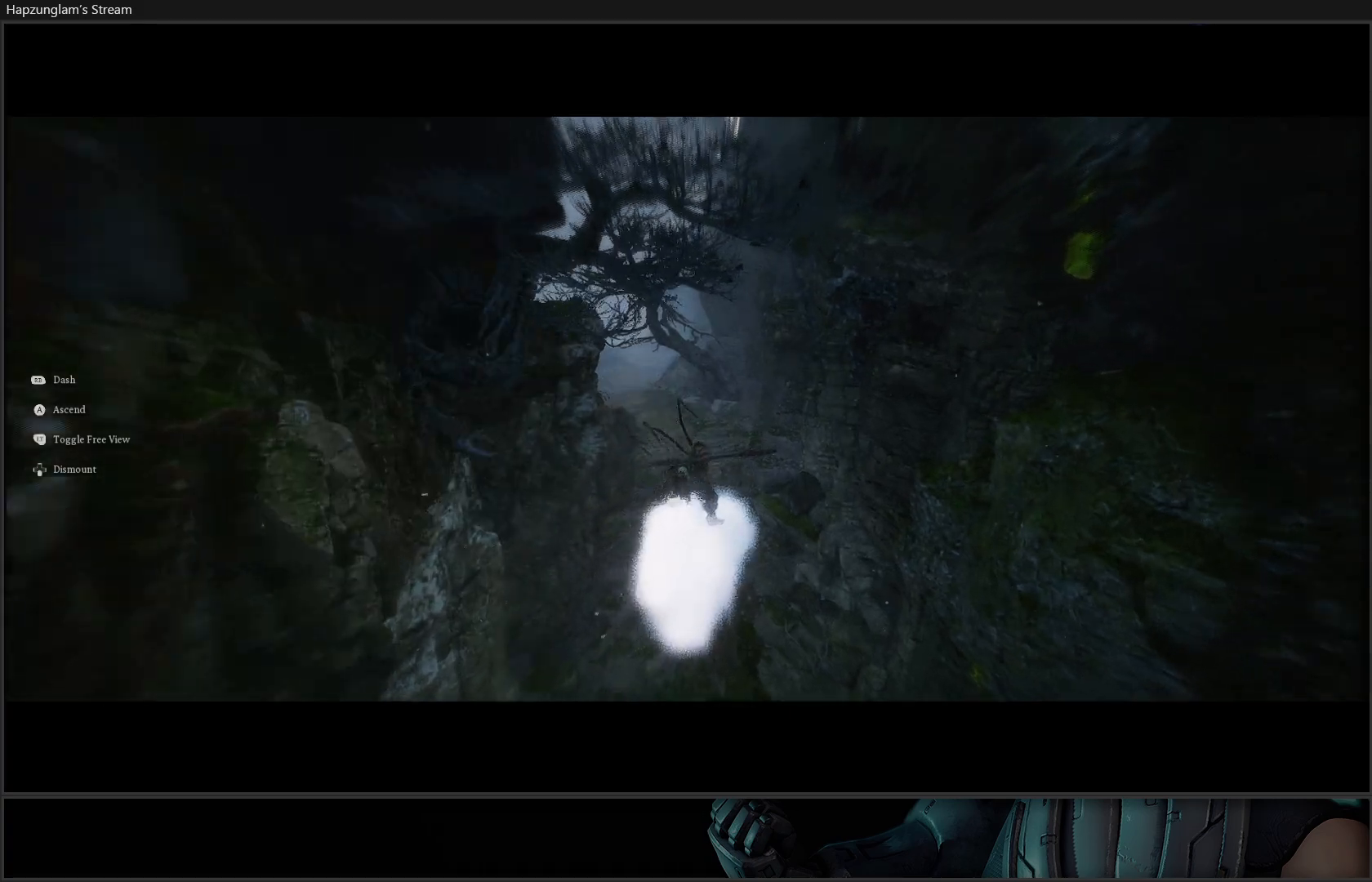
{"buttons": [], "left_stick": "up", "right_stick": "up-left", "events": [[84, "right_stick", "up"], [201, "right_stick", "up-left"]]}
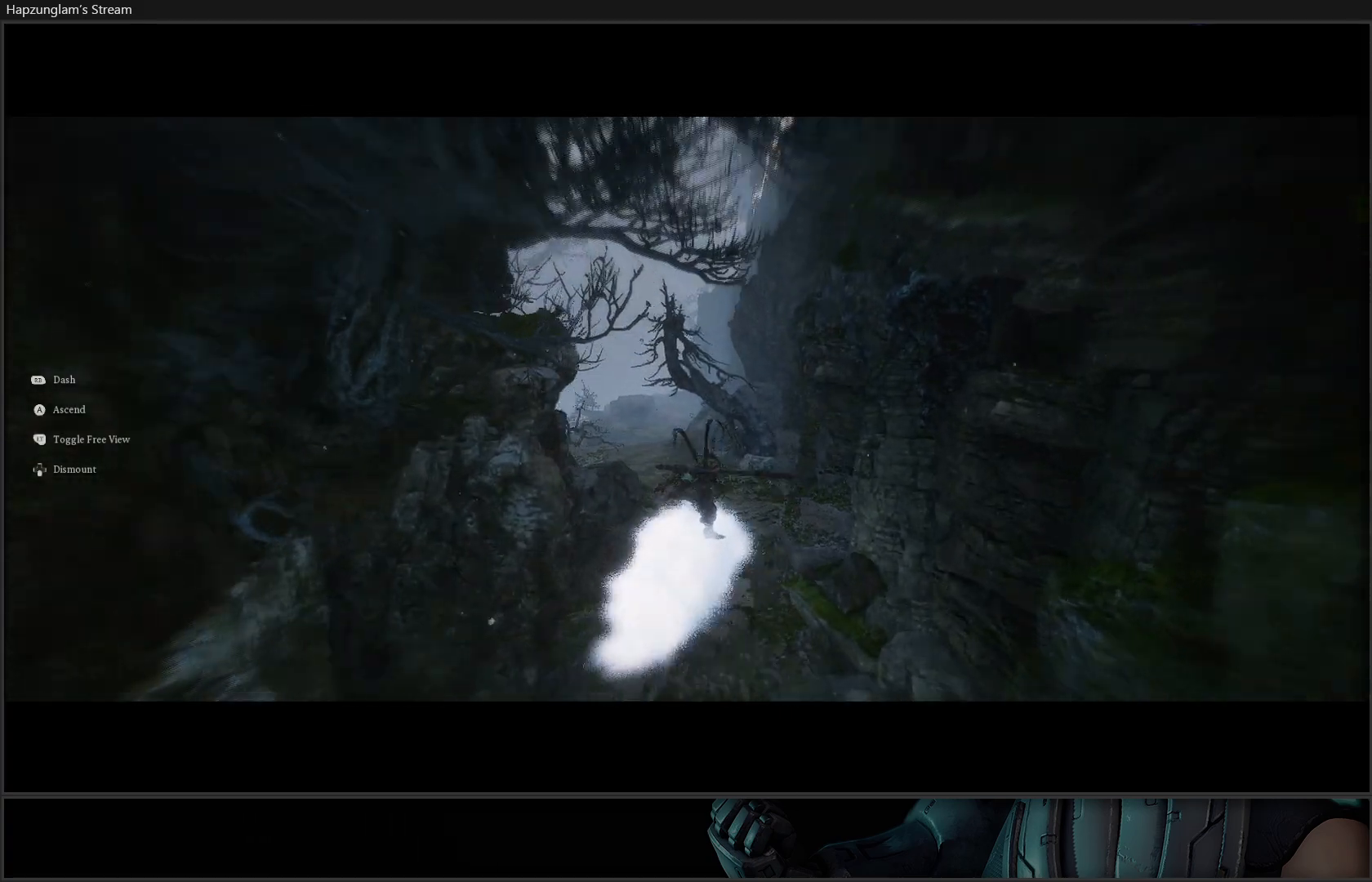
{"buttons": [], "left_stick": "up", "right_stick": "center", "events": [[250, "right_stick", "center"]]}
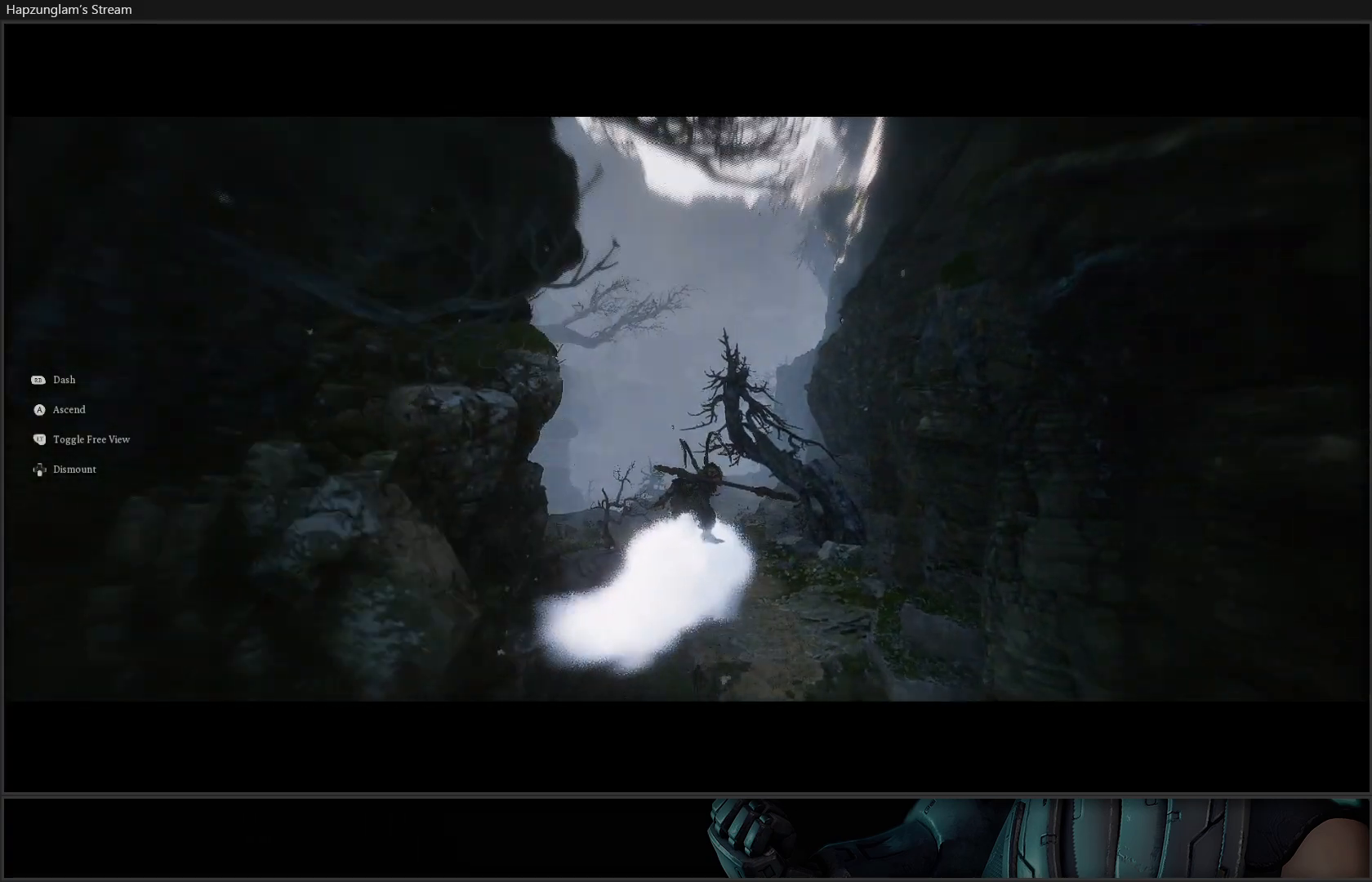
{"buttons": [], "left_stick": "up", "right_stick": "center", "events": [[134, "right_stick", "up-left"], [301, "right_stick", "center"]]}
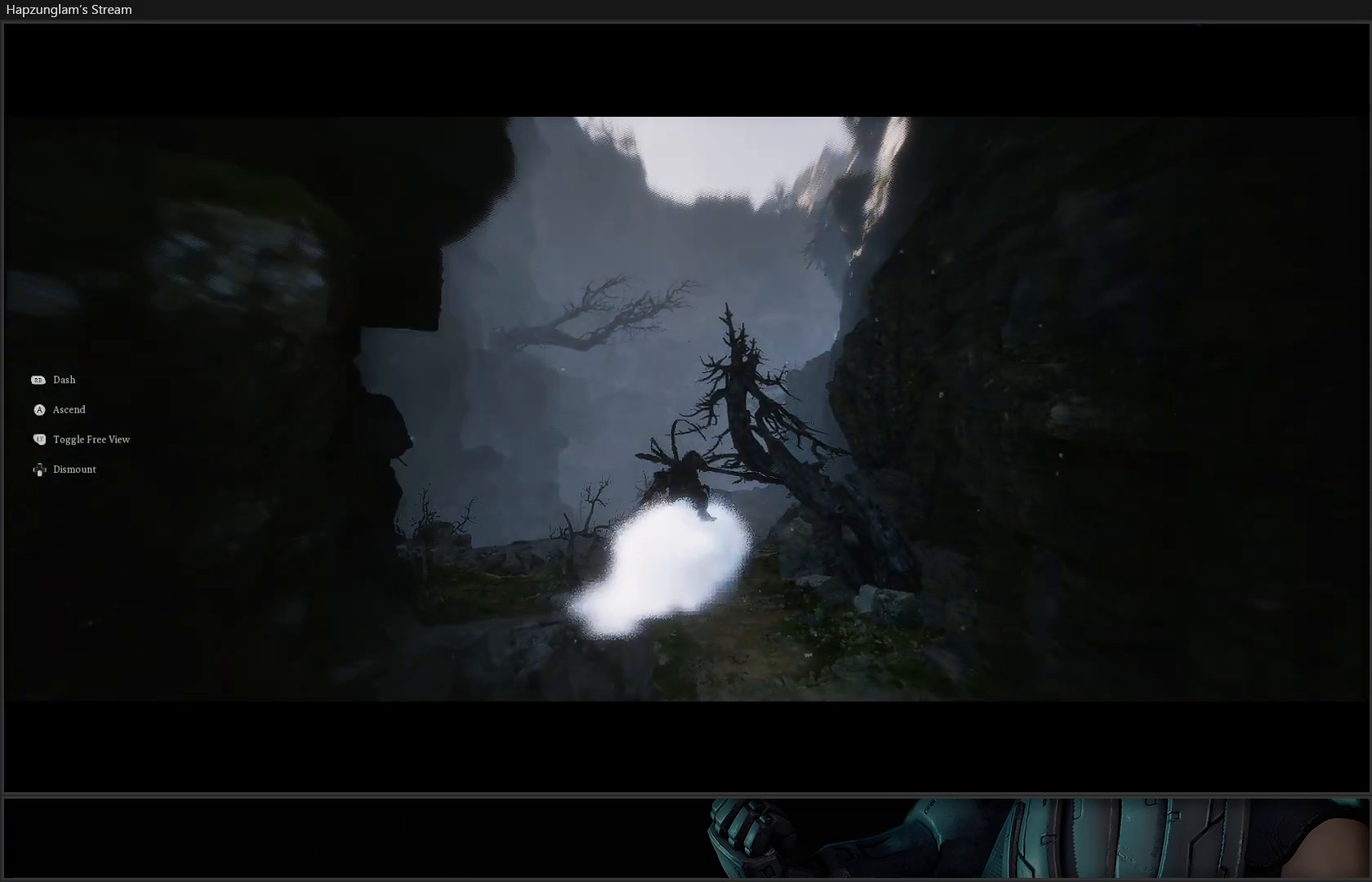
{"buttons": [], "left_stick": "up", "right_stick": "center", "events": [[167, "right_stick", "up"], [350, "right_stick", "center"]]}
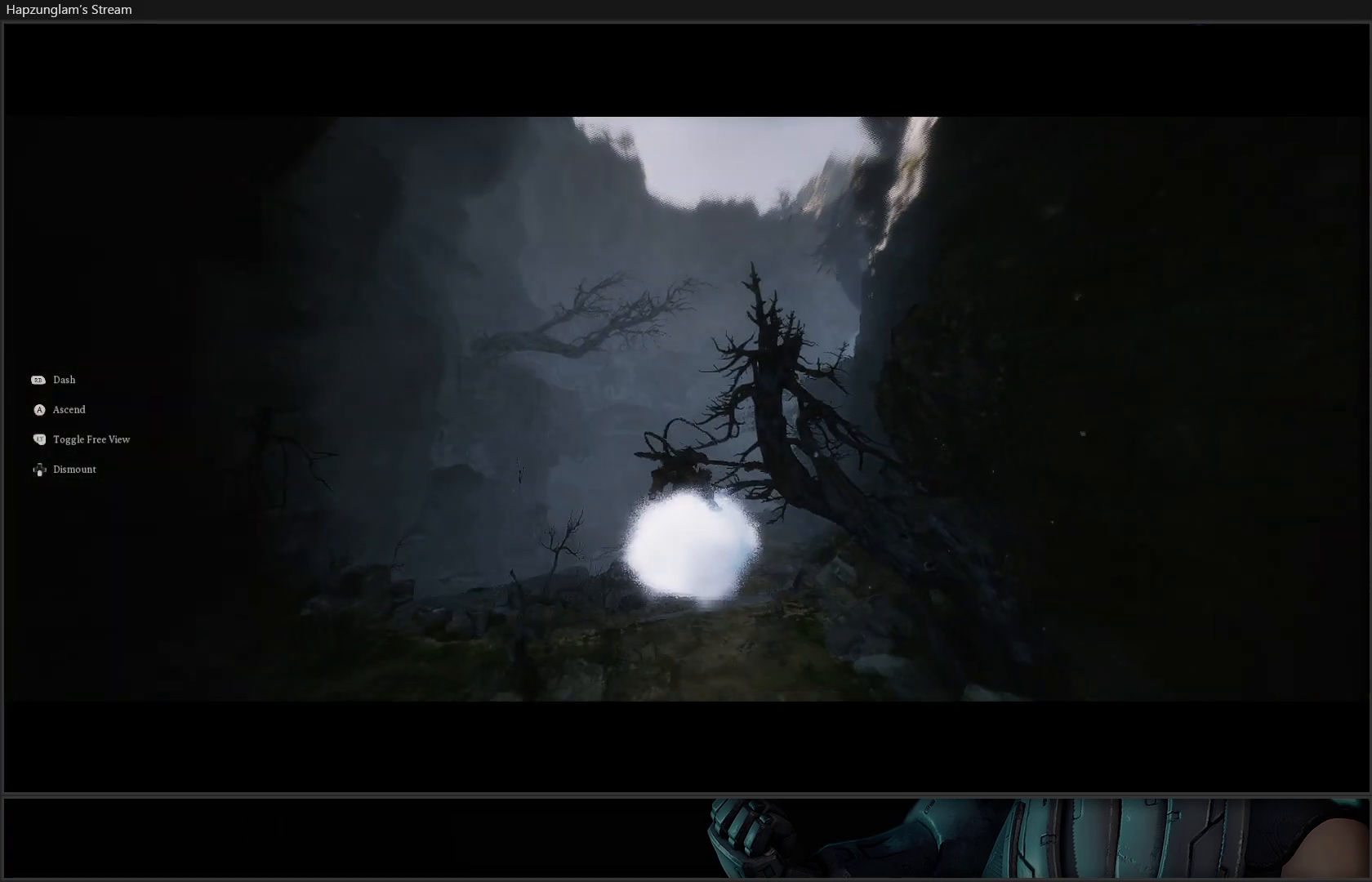
{"buttons": [], "left_stick": "up", "right_stick": "center", "events": []}
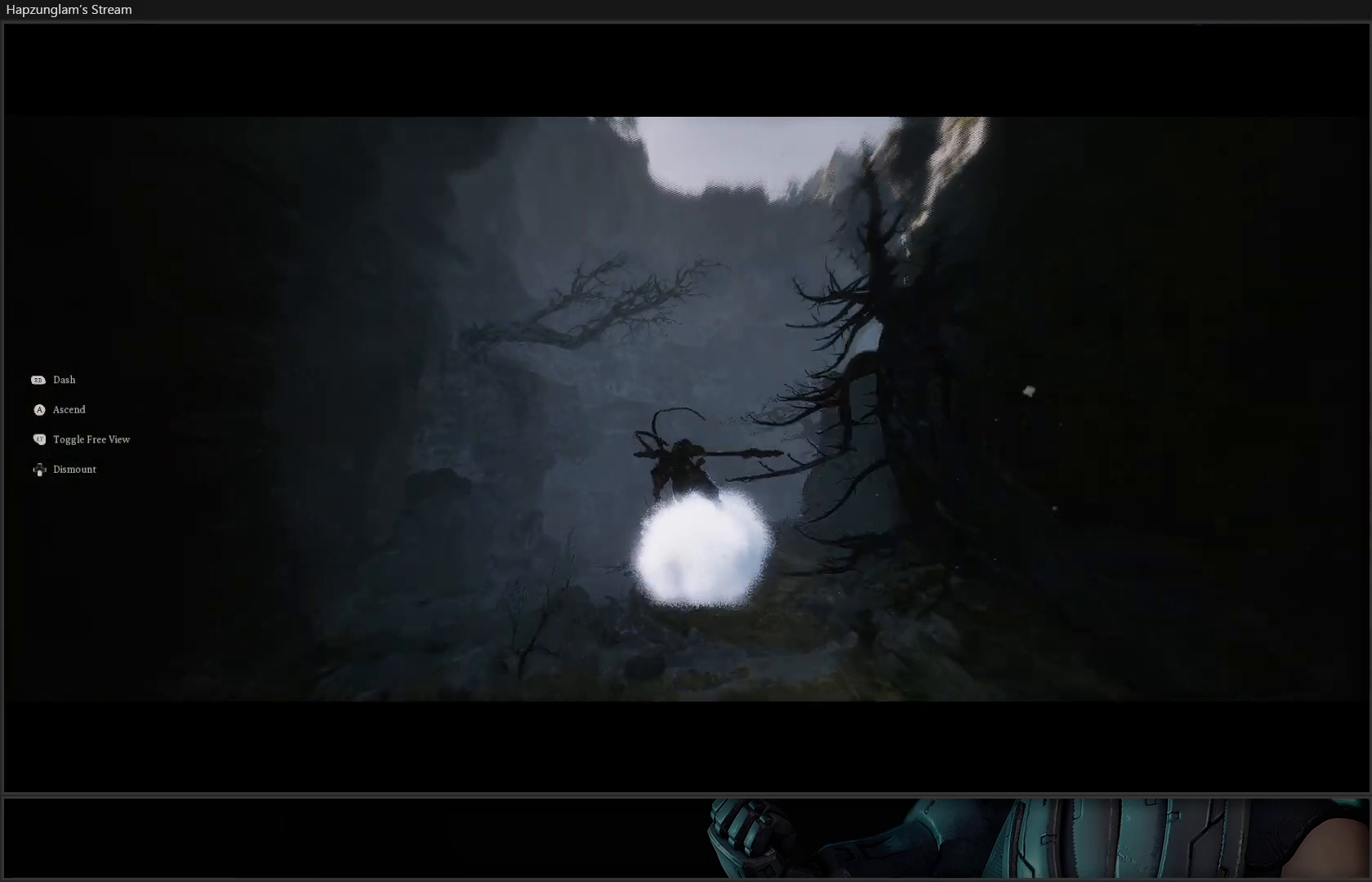
{"buttons": [], "left_stick": "up-left", "right_stick": "center", "events": [[100, "right_stick", "down"], [284, "right_stick", "down-right"], [484, "left_stick", "up-left"], [500, "right_stick", "center"]]}
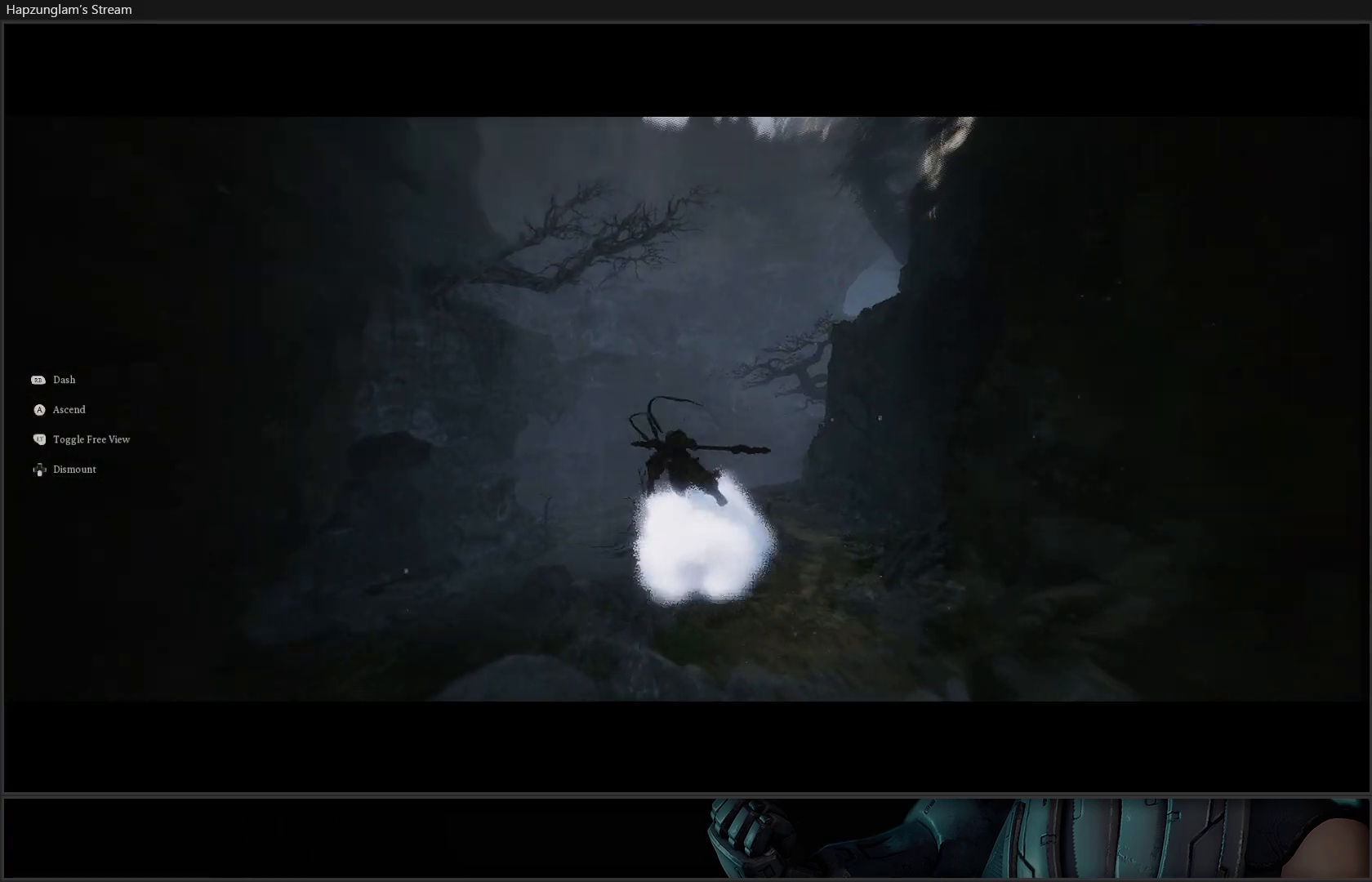
{"buttons": [], "left_stick": "up-left", "right_stick": "center", "events": []}
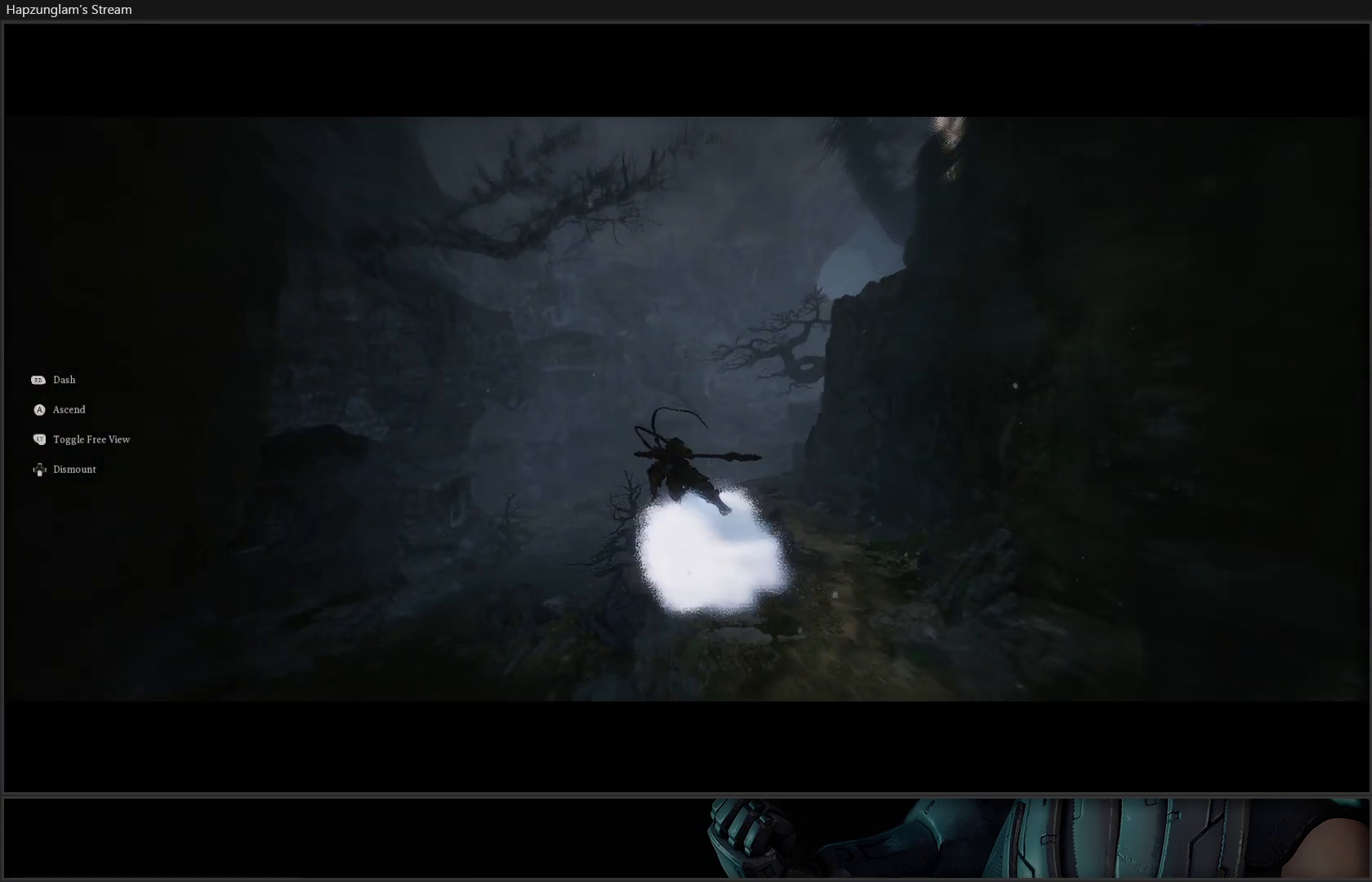
{"buttons": [], "left_stick": "up-left", "right_stick": "center", "events": [[33, "right_stick", "down"], [350, "right_stick", "center"]]}
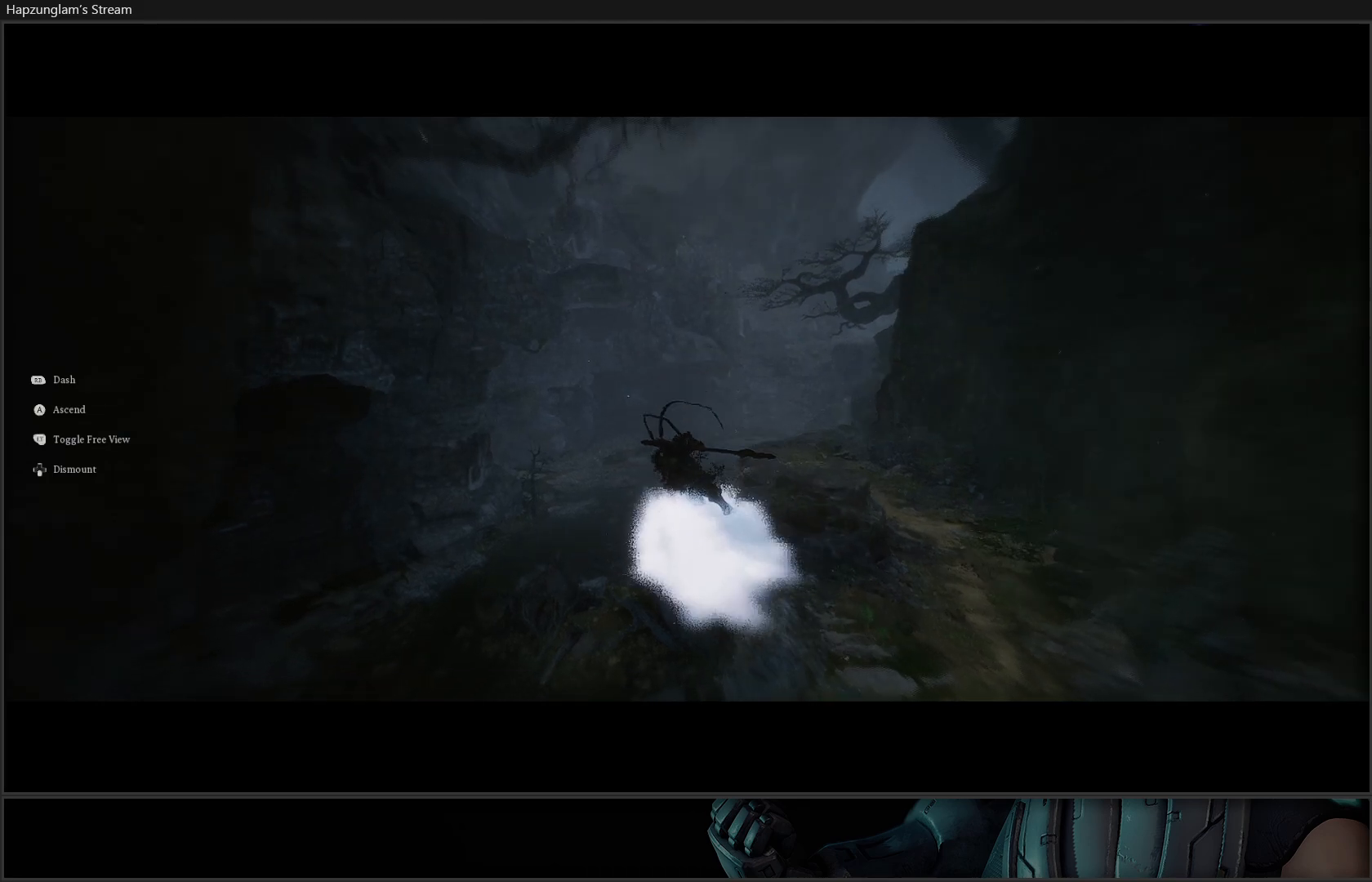
{"buttons": [], "left_stick": "up", "right_stick": "up-right", "events": [[401, "left_stick", "up"], [468, "right_stick", "up-right"]]}
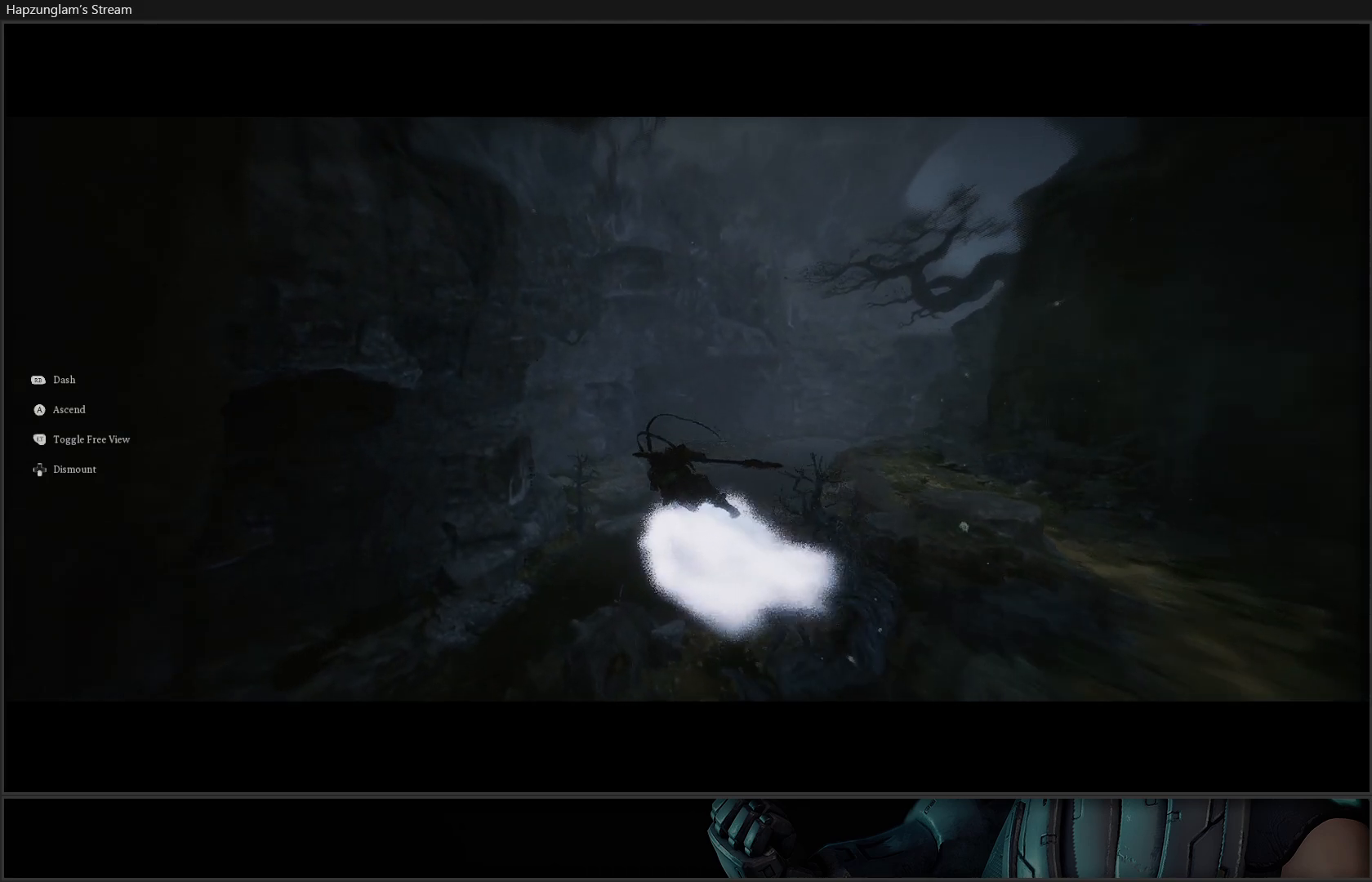
{"buttons": [], "left_stick": "up", "right_stick": "center", "events": [[467, "right_stick", "center"]]}
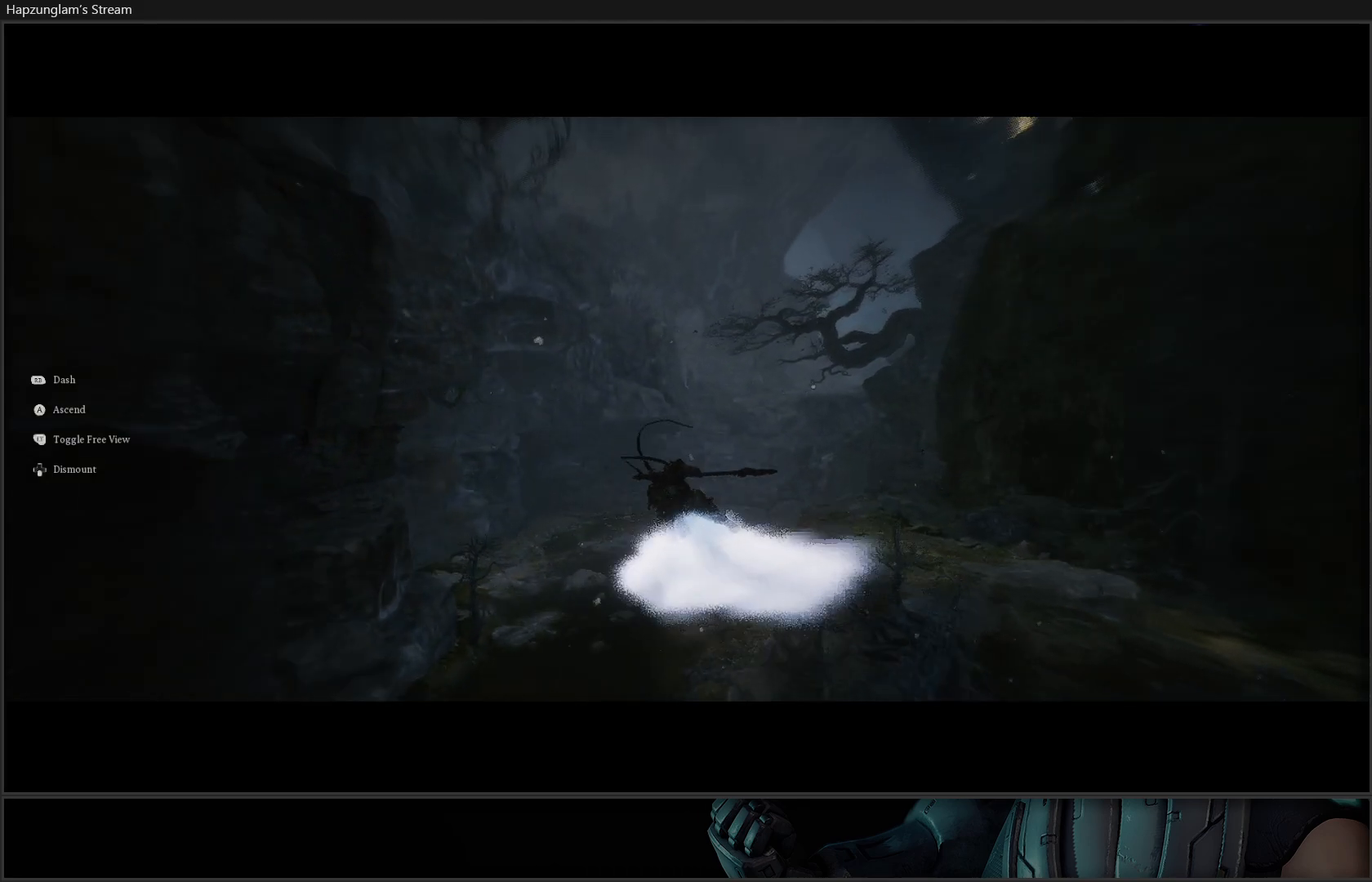
{"buttons": [], "left_stick": "up", "right_stick": "up-right", "events": [[267, "right_stick", "up-right"]]}
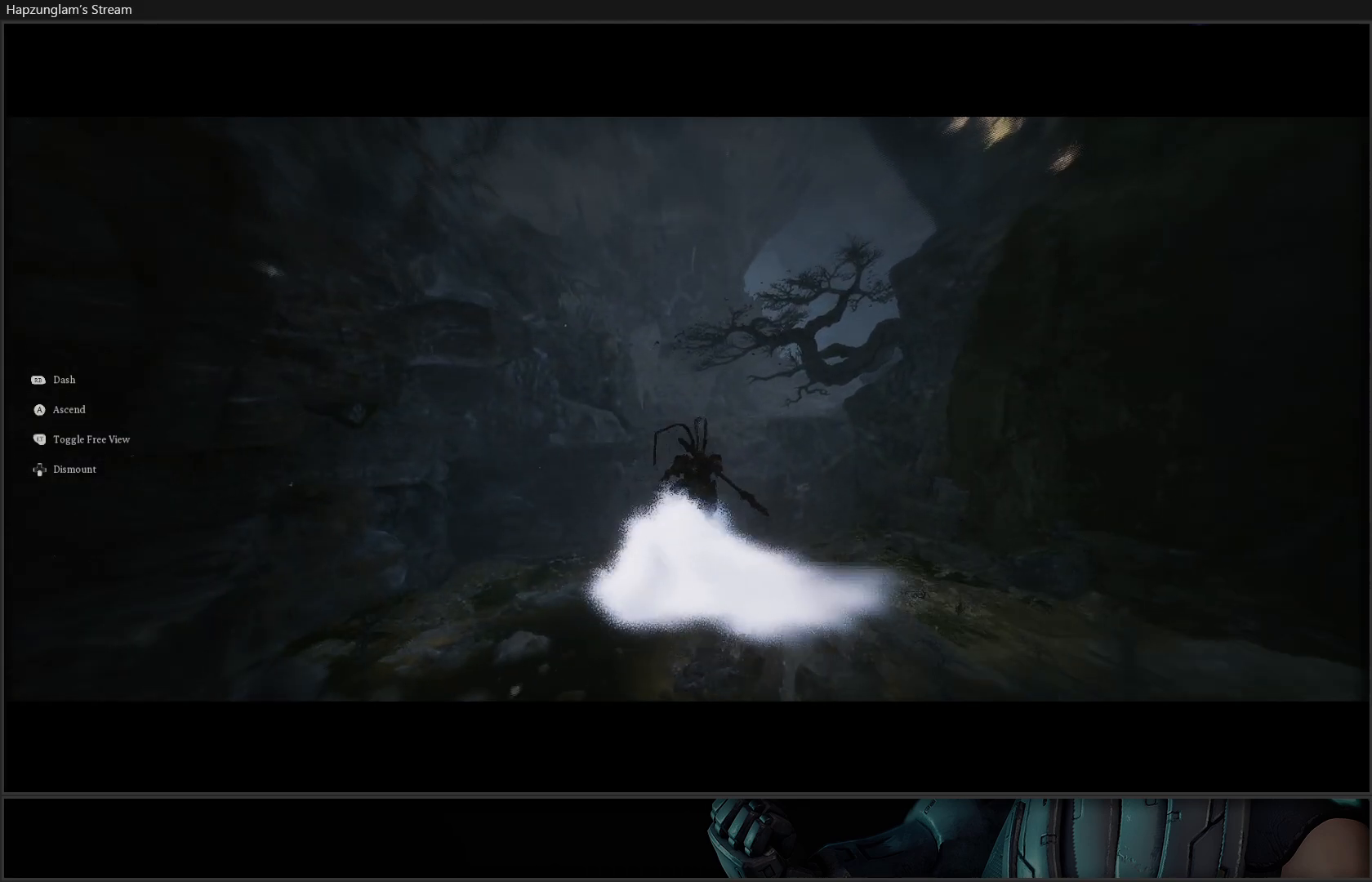
{"buttons": [], "left_stick": "up-left", "right_stick": "center", "events": [[117, "right_stick", "center"], [500, "left_stick", "up-left"]]}
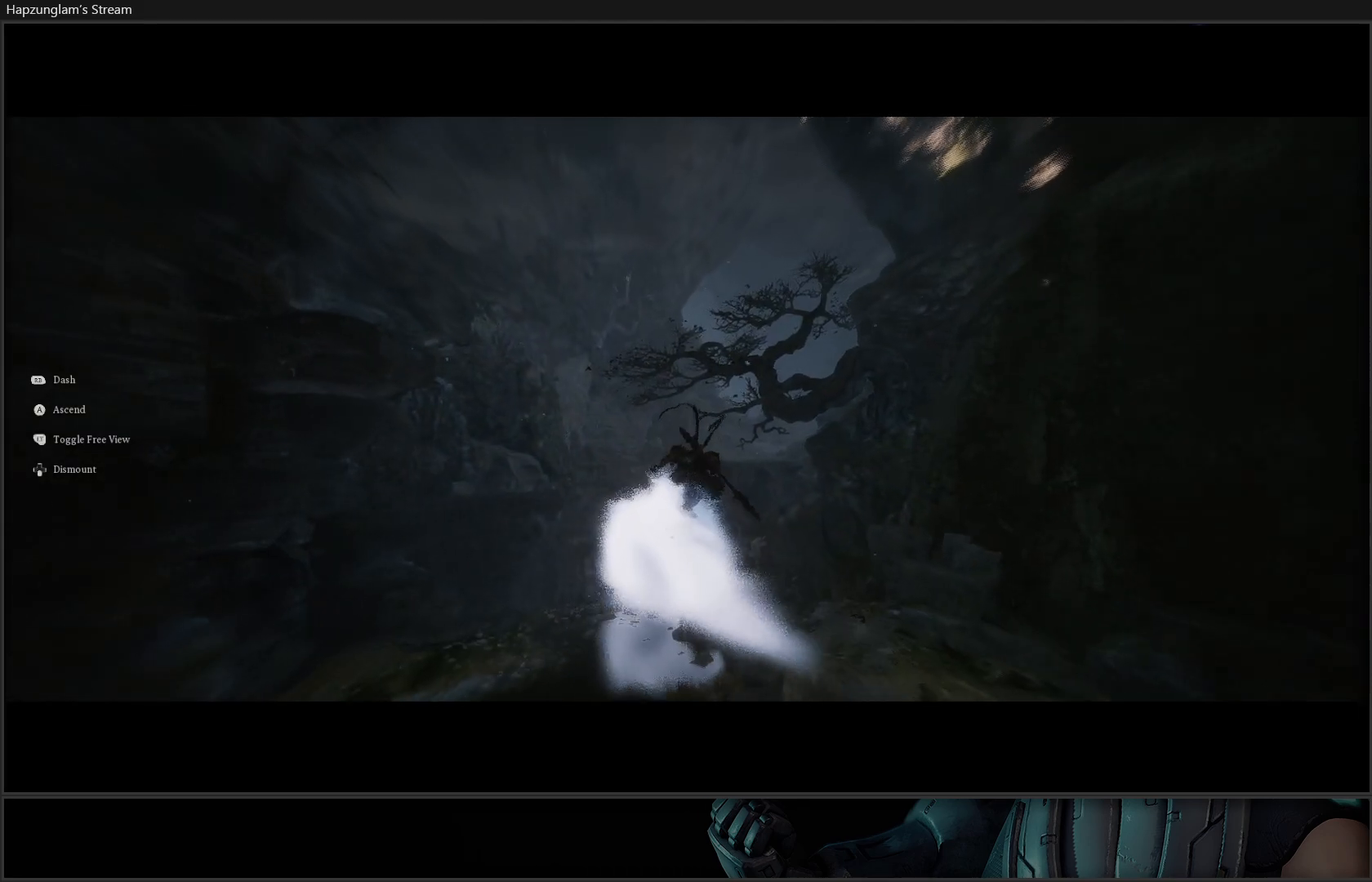
{"buttons": [], "left_stick": "up-left", "right_stick": "center", "events": []}
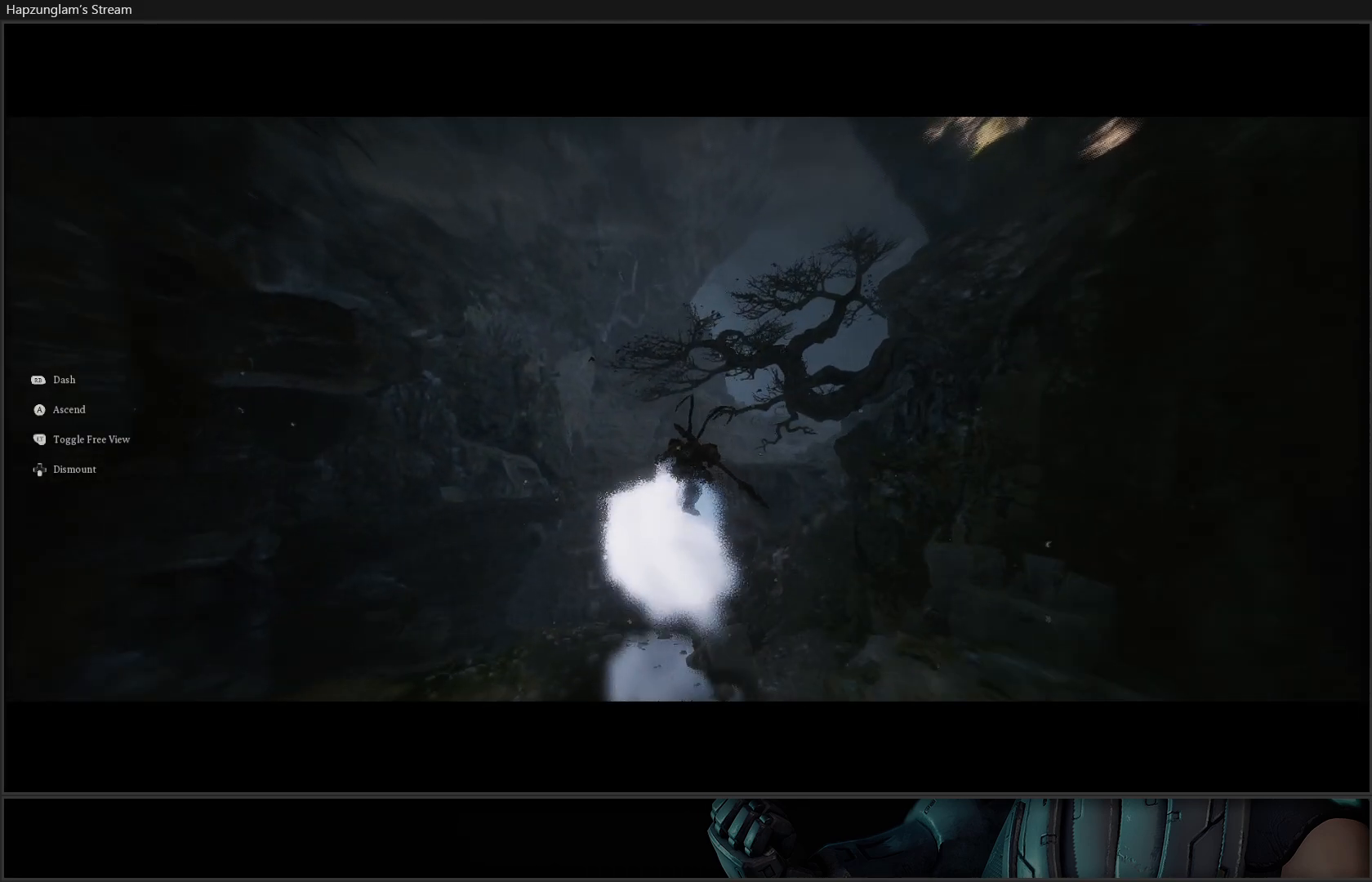
{"buttons": [], "left_stick": "up", "right_stick": "center", "events": [[484, "left_stick", "up"]]}
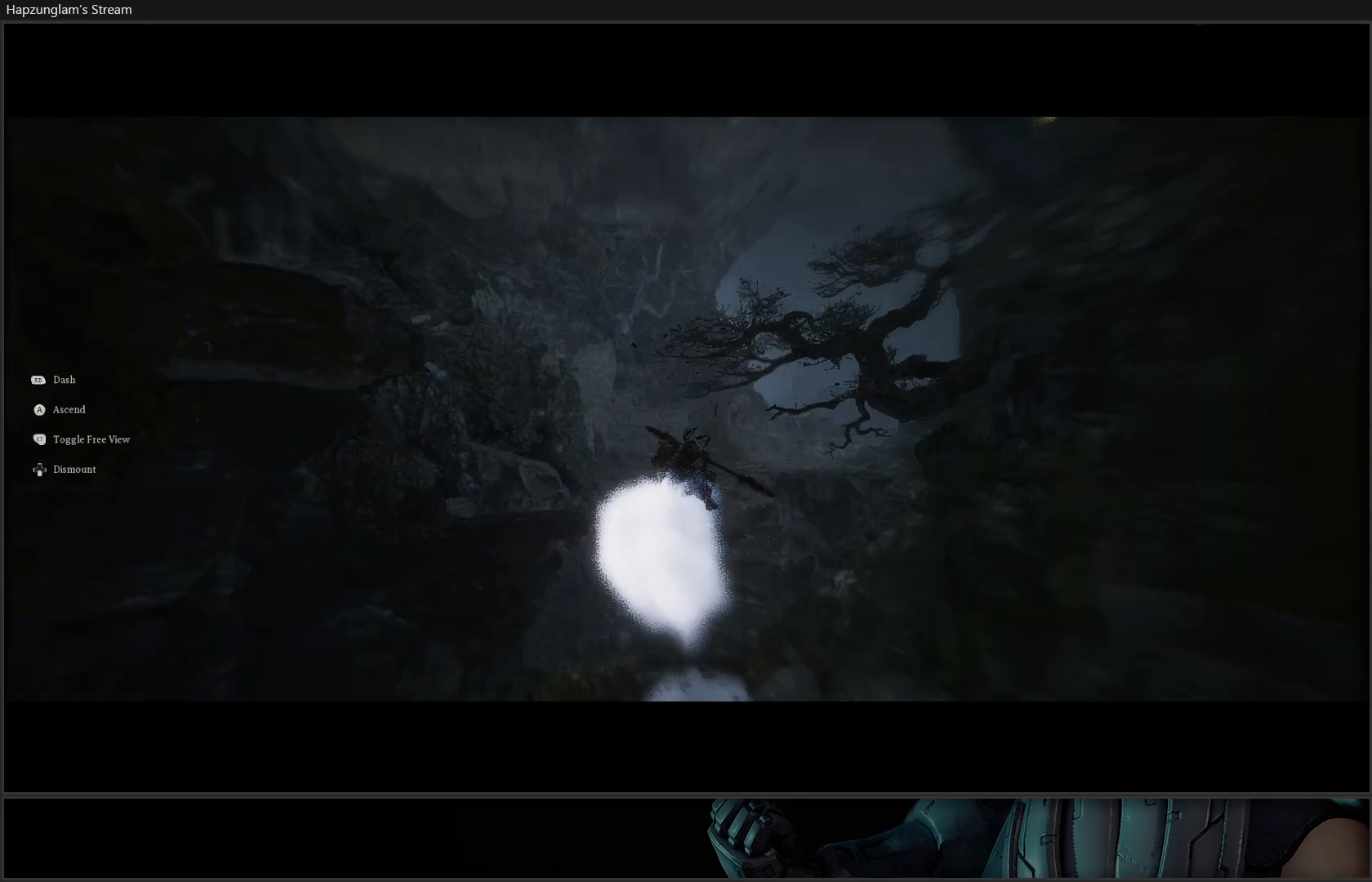
{"buttons": [], "left_stick": "center", "right_stick": "center", "events": [[468, "left_stick", "center"]]}
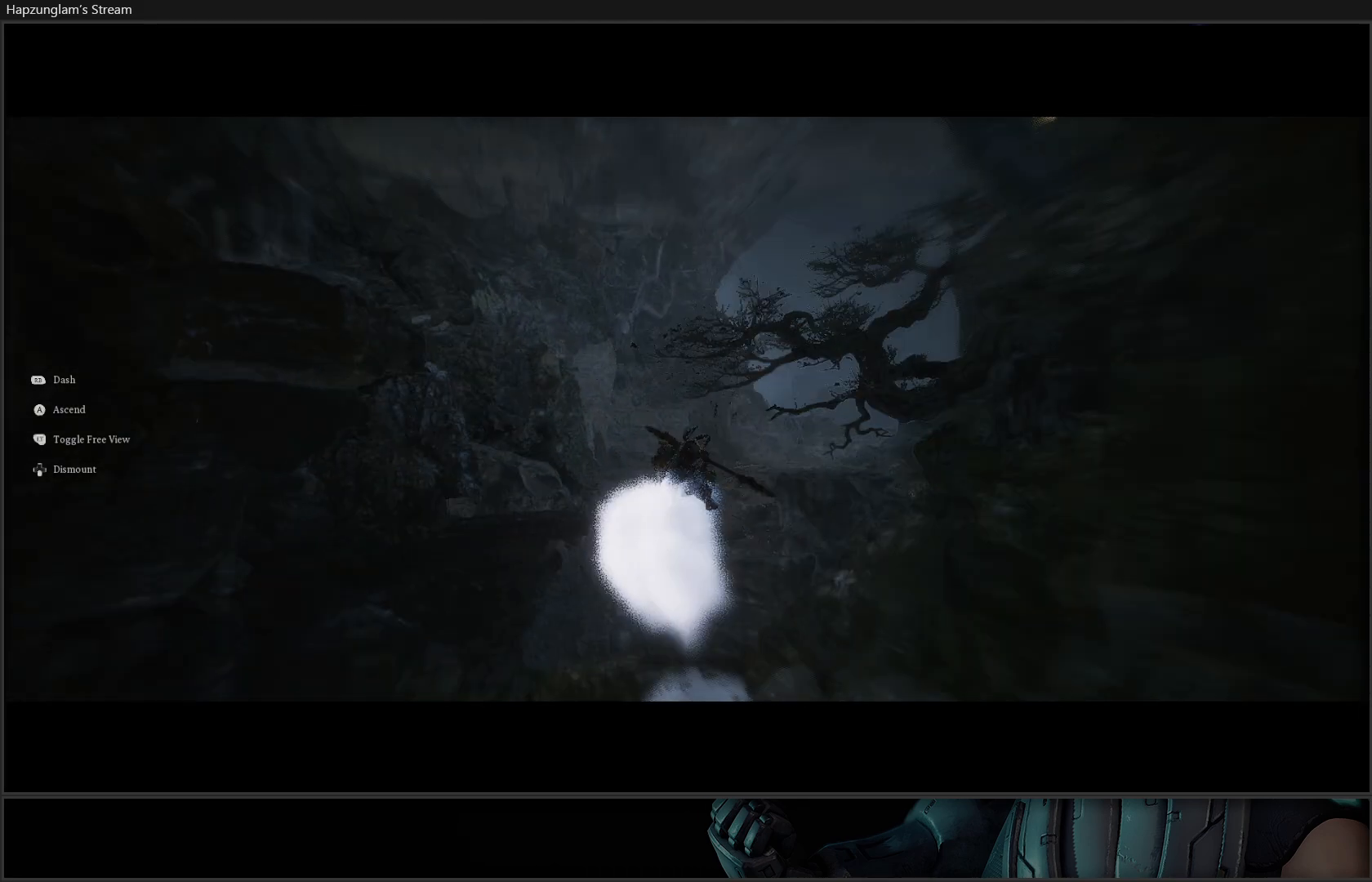
{"buttons": [], "left_stick": "up-right", "right_stick": "center", "events": [[417, "left_stick", "up-right"]]}
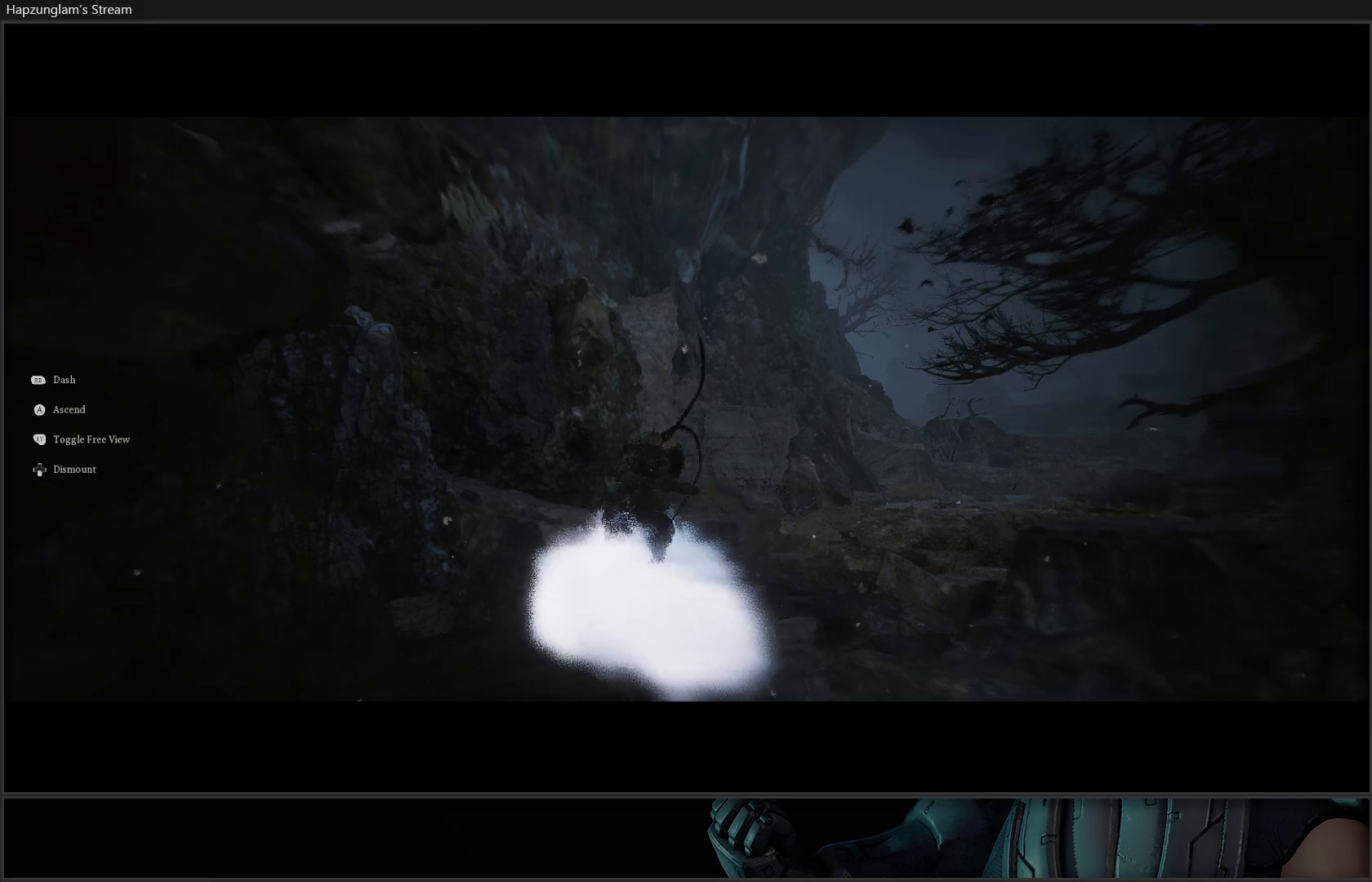
{"buttons": [], "left_stick": "up", "right_stick": "up-right", "events": [[34, "right_stick", "up-right"], [317, "left_stick", "up"]]}
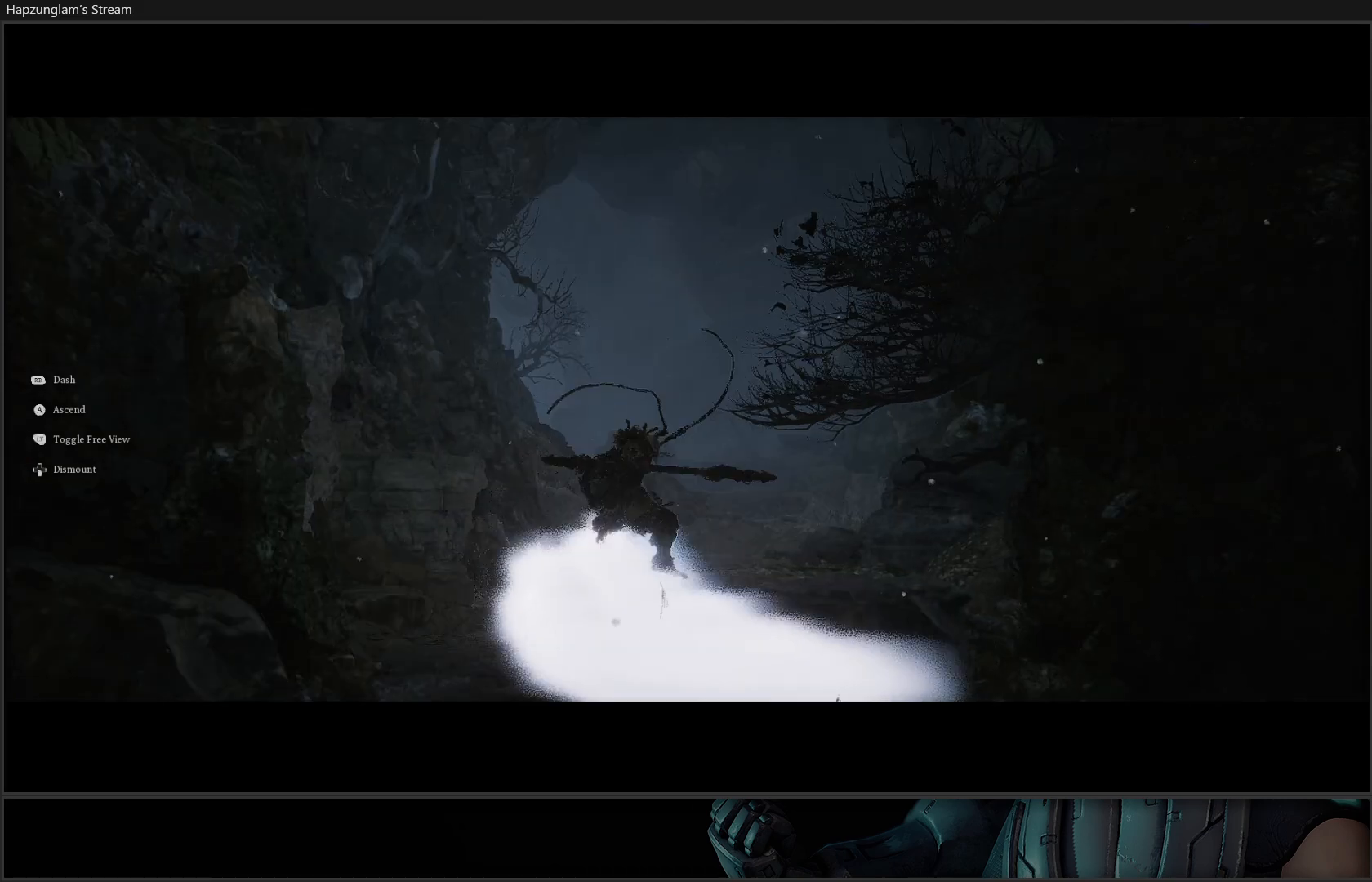
{"buttons": [], "left_stick": "up", "right_stick": "center", "events": [[33, "right_stick", "center"], [284, "L3", "down"], [417, "L3", "up"]]}
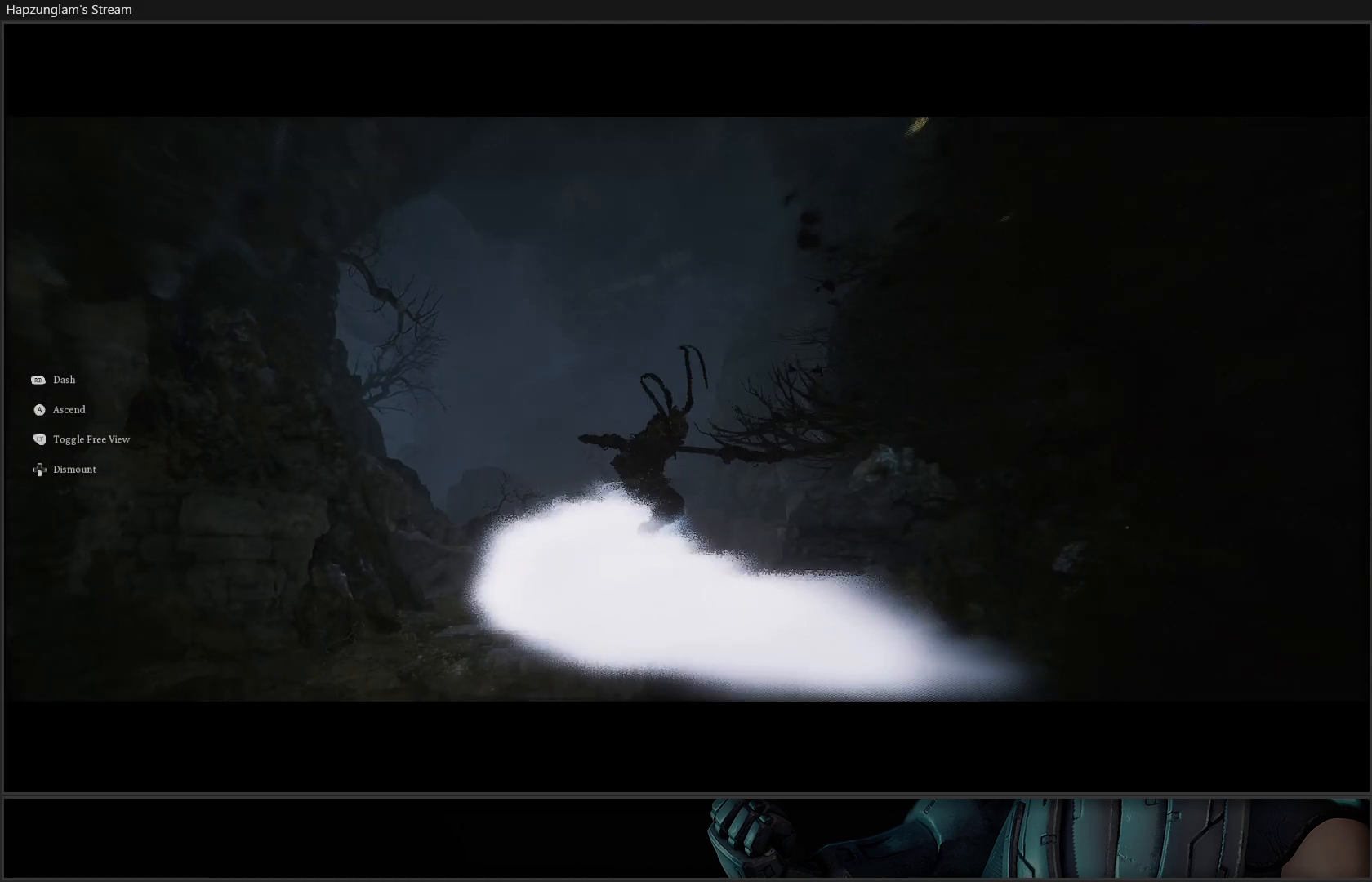
{"buttons": [], "left_stick": "up", "right_stick": "center", "events": []}